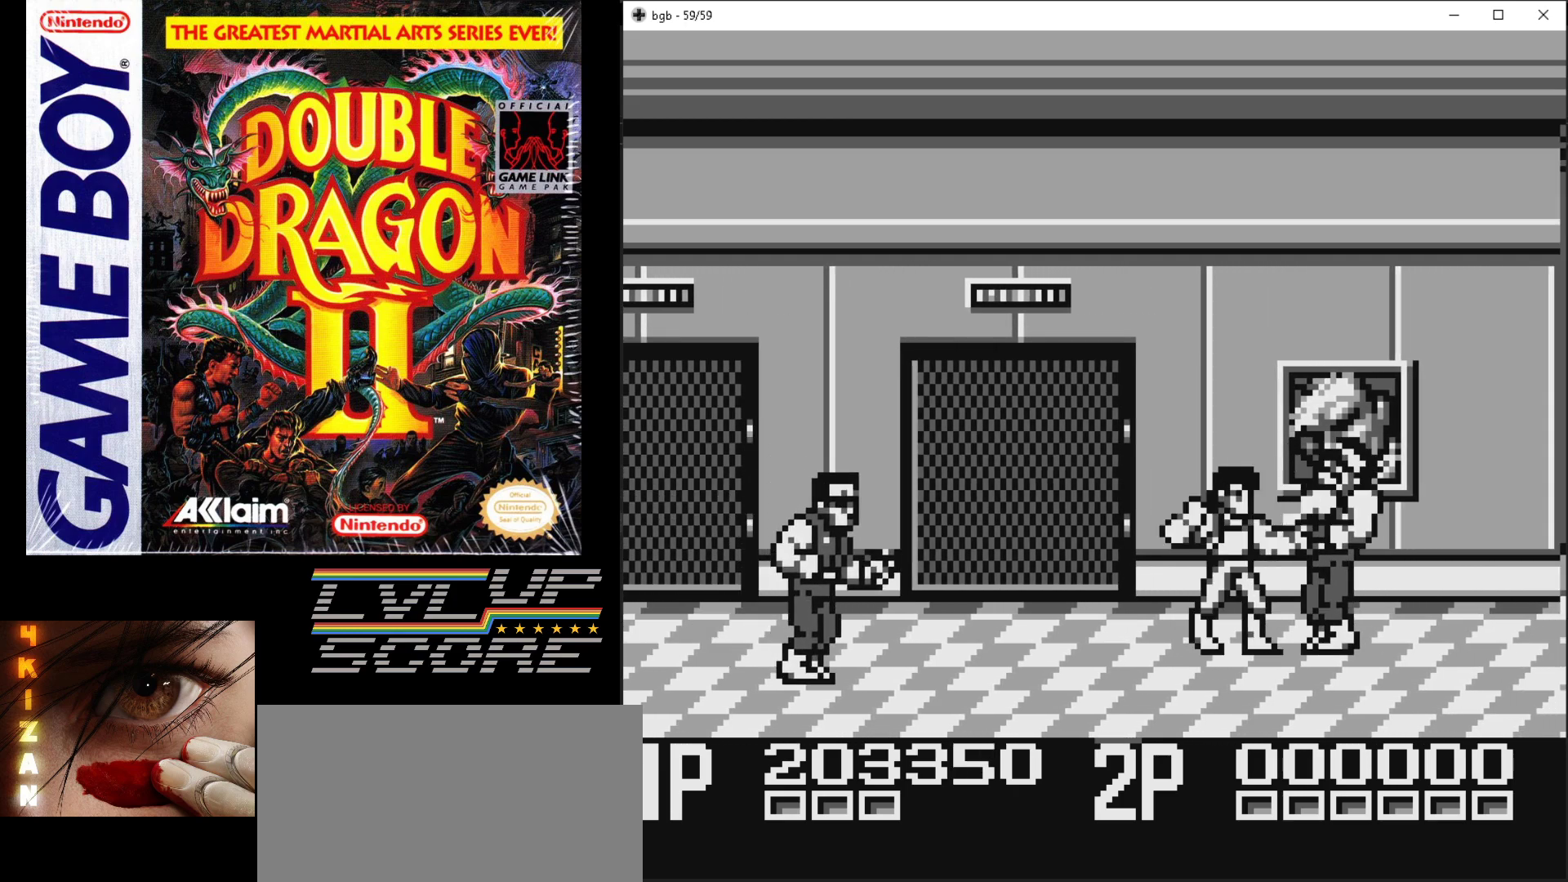
Gameplay with a controller (Nintendo layout); each line is a JSON object with the inputs held at the frame after it. "events" lists button and stick changes between this image and that frame as [ms after this image, input, new state], when the widget could be followed in between. Not read: L3 R3.
{"buttons": ["B", "DPAD_RIGHT"], "events": [[83, "B", "up"], [167, "B", "down"], [233, "B", "up"], [317, "B", "down"], [383, "B", "up"], [467, "B", "down"]]}
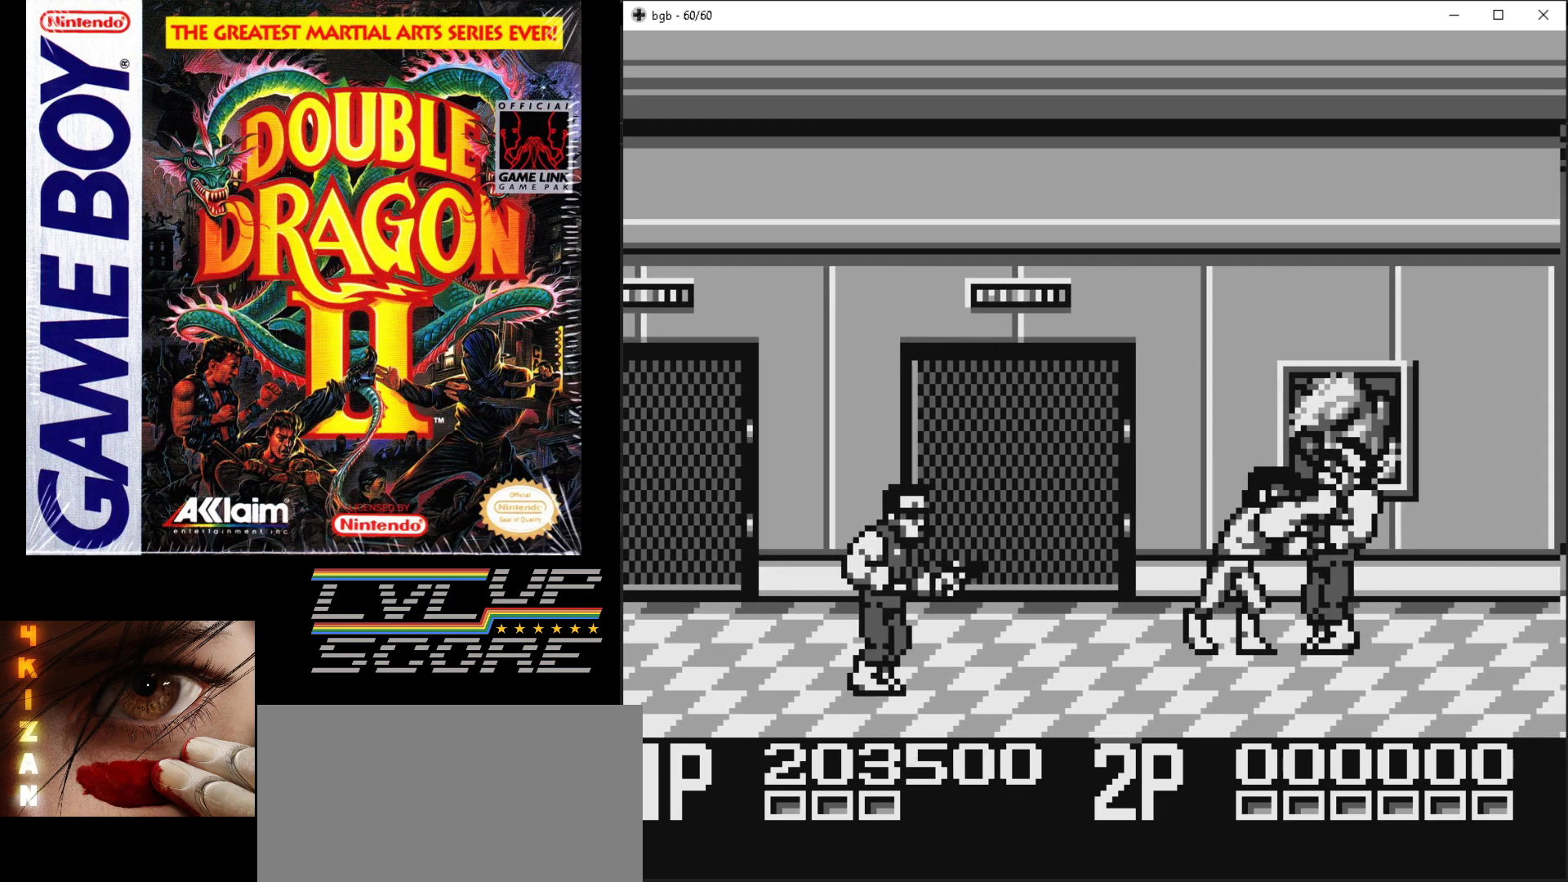
{"buttons": [], "events": [[33, "B", "up"], [117, "B", "down"], [183, "B", "up"], [283, "B", "down"], [350, "B", "up"], [417, "B", "down"], [417, "DPAD_RIGHT", "up"], [500, "B", "up"]]}
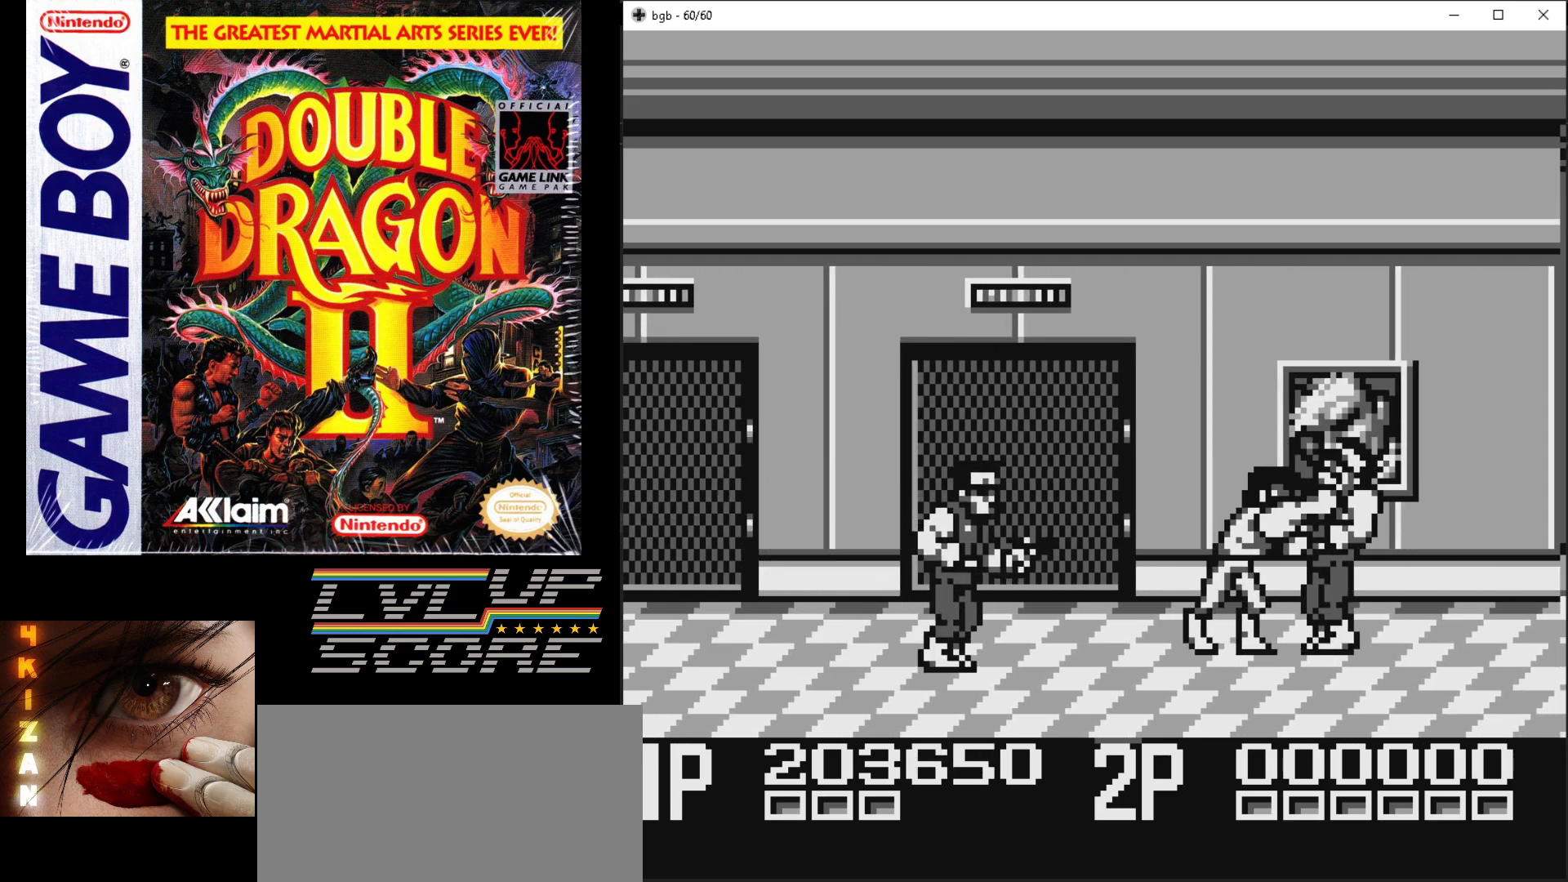
{"buttons": ["DPAD_DOWN"], "events": [[67, "B", "down"], [117, "DPAD_LEFT", "down"], [200, "B", "up"], [367, "DPAD_DOWN", "down"], [417, "DPAD_LEFT", "up"]]}
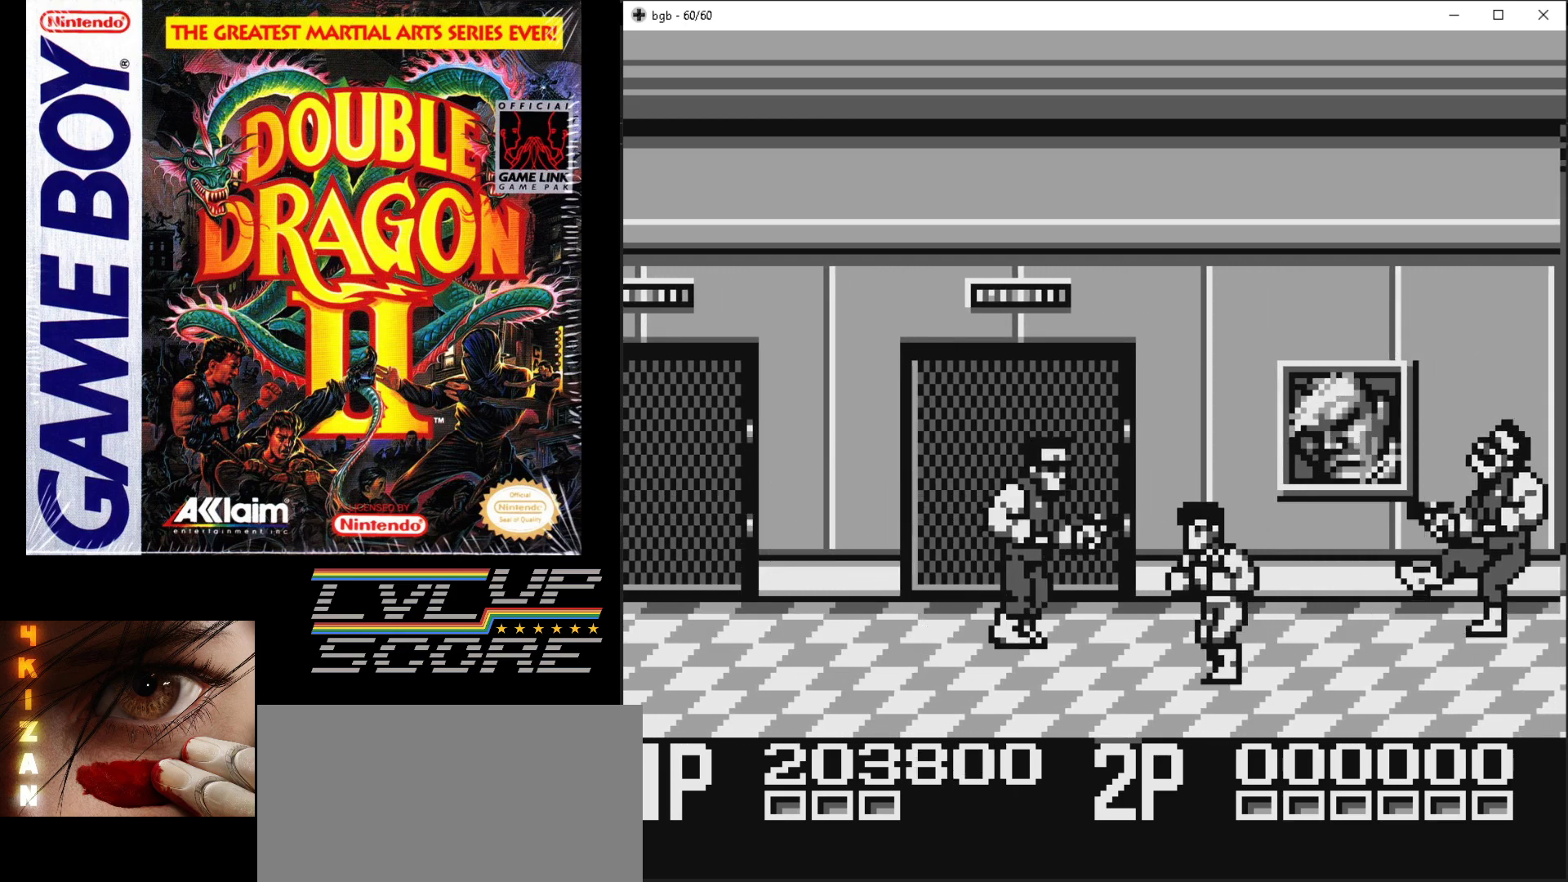
{"buttons": ["DPAD_UP", "DPAD_LEFT"], "events": [[100, "DPAD_LEFT", "down"], [267, "DPAD_DOWN", "up"], [333, "DPAD_UP", "down"]]}
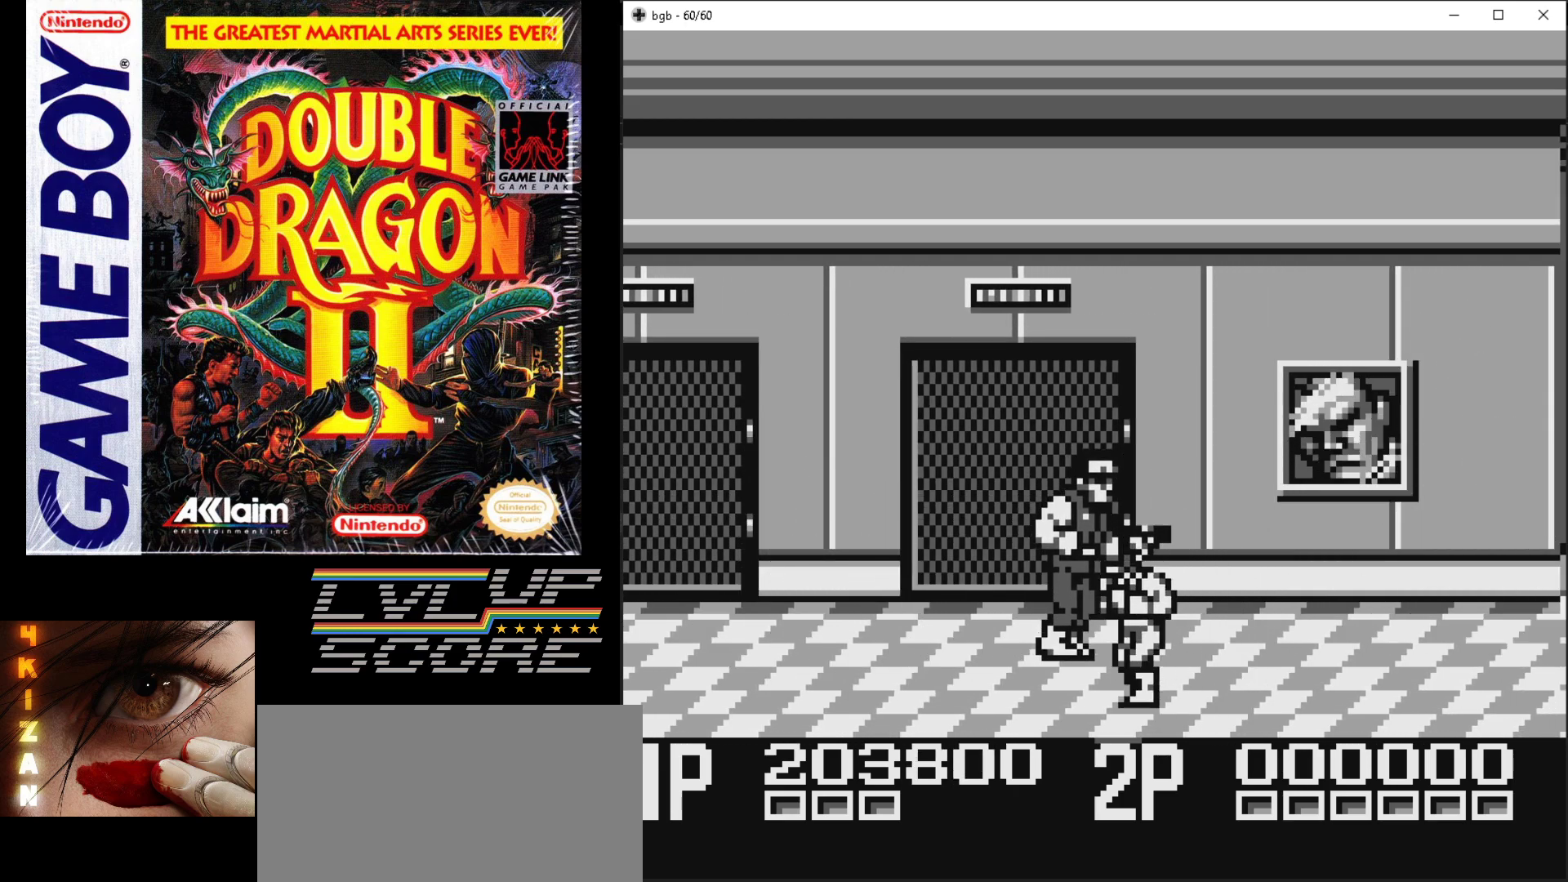
{"buttons": [], "events": [[33, "B", "down"], [67, "DPAD_LEFT", "up"], [167, "B", "up"], [233, "B", "down"], [267, "DPAD_UP", "up"], [317, "B", "up"], [383, "B", "down"], [483, "B", "up"]]}
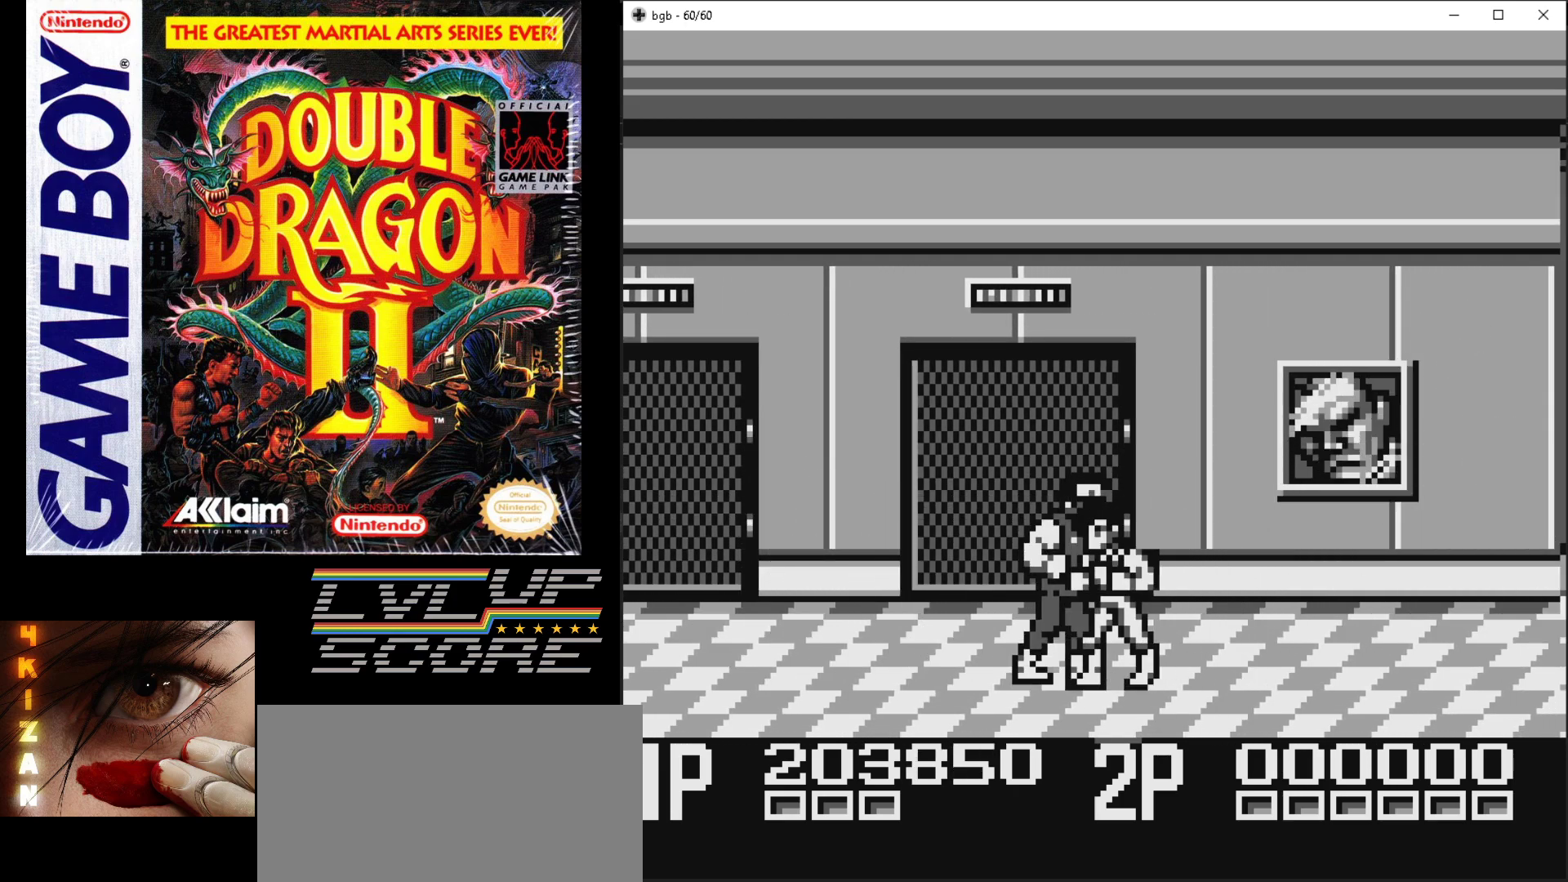
{"buttons": [], "events": [[50, "B", "down"], [133, "B", "up"], [200, "B", "down"], [283, "B", "up"], [367, "B", "down"], [433, "B", "up"]]}
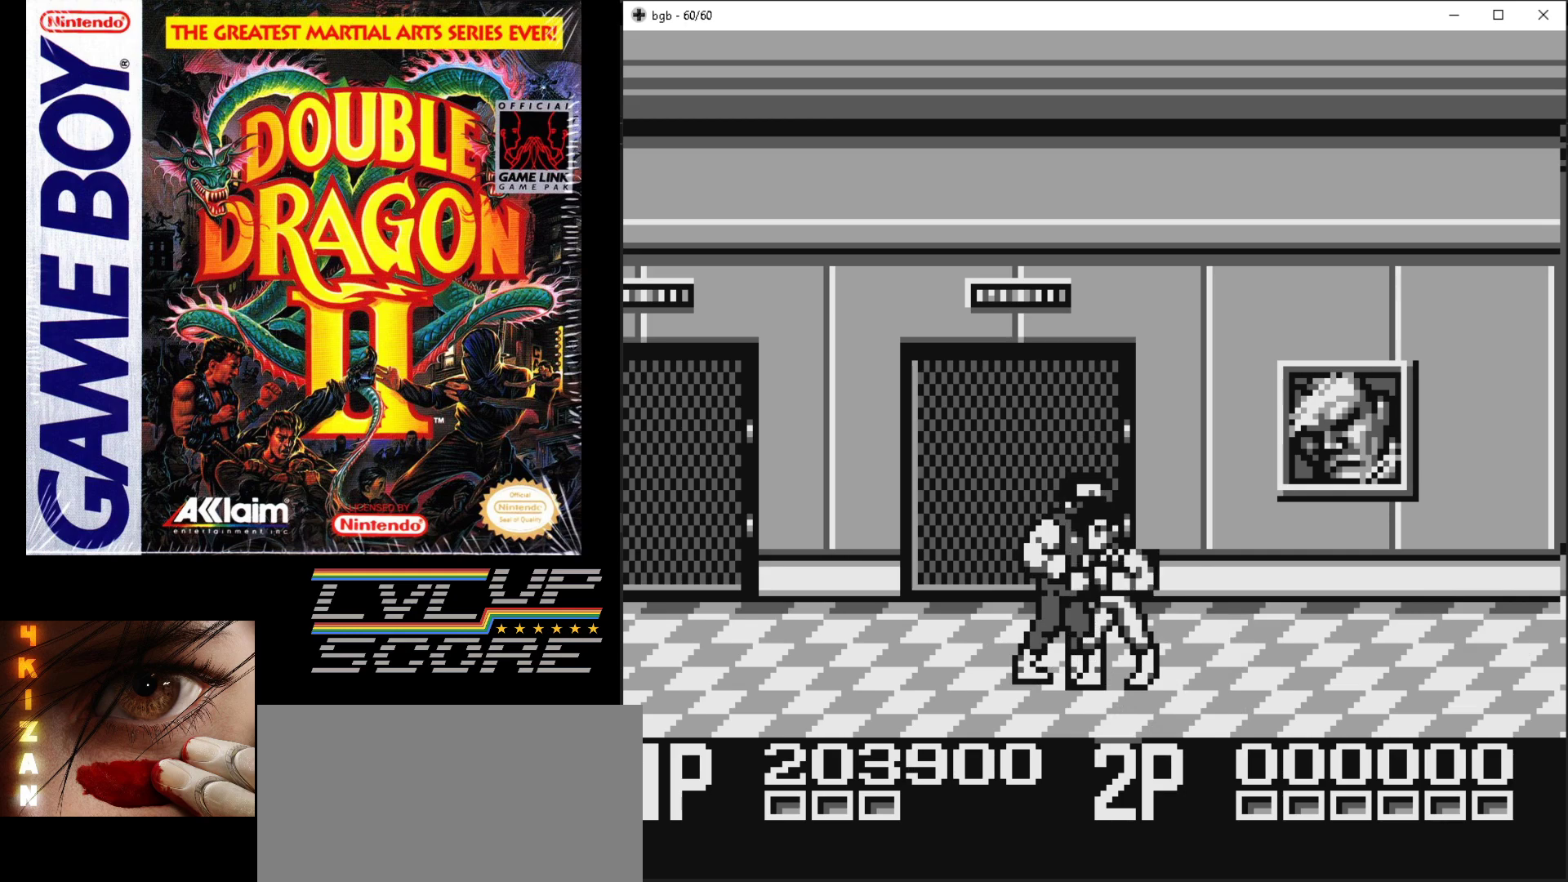
{"buttons": ["B", "DPAD_LEFT"], "events": [[17, "B", "down"], [83, "B", "up"], [167, "B", "down"], [250, "B", "up"], [317, "B", "down"], [350, "DPAD_LEFT", "down"], [367, "B", "up"], [483, "B", "down"]]}
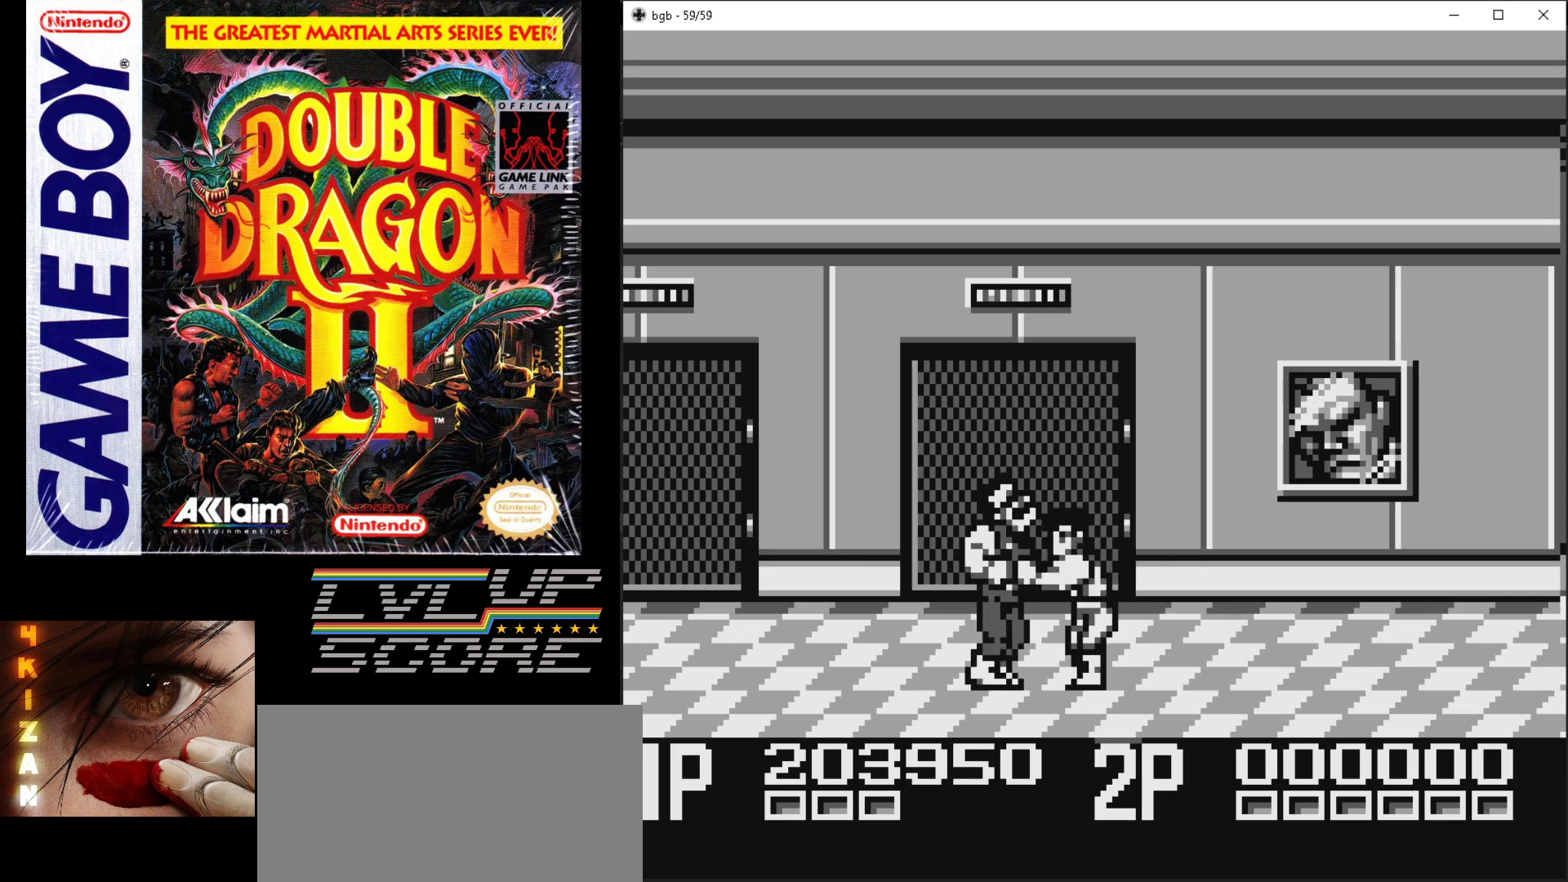
{"buttons": ["B", "DPAD_LEFT"], "events": [[33, "B", "up"], [117, "B", "down"], [200, "B", "up"], [283, "B", "down"], [367, "B", "up"], [433, "B", "down"]]}
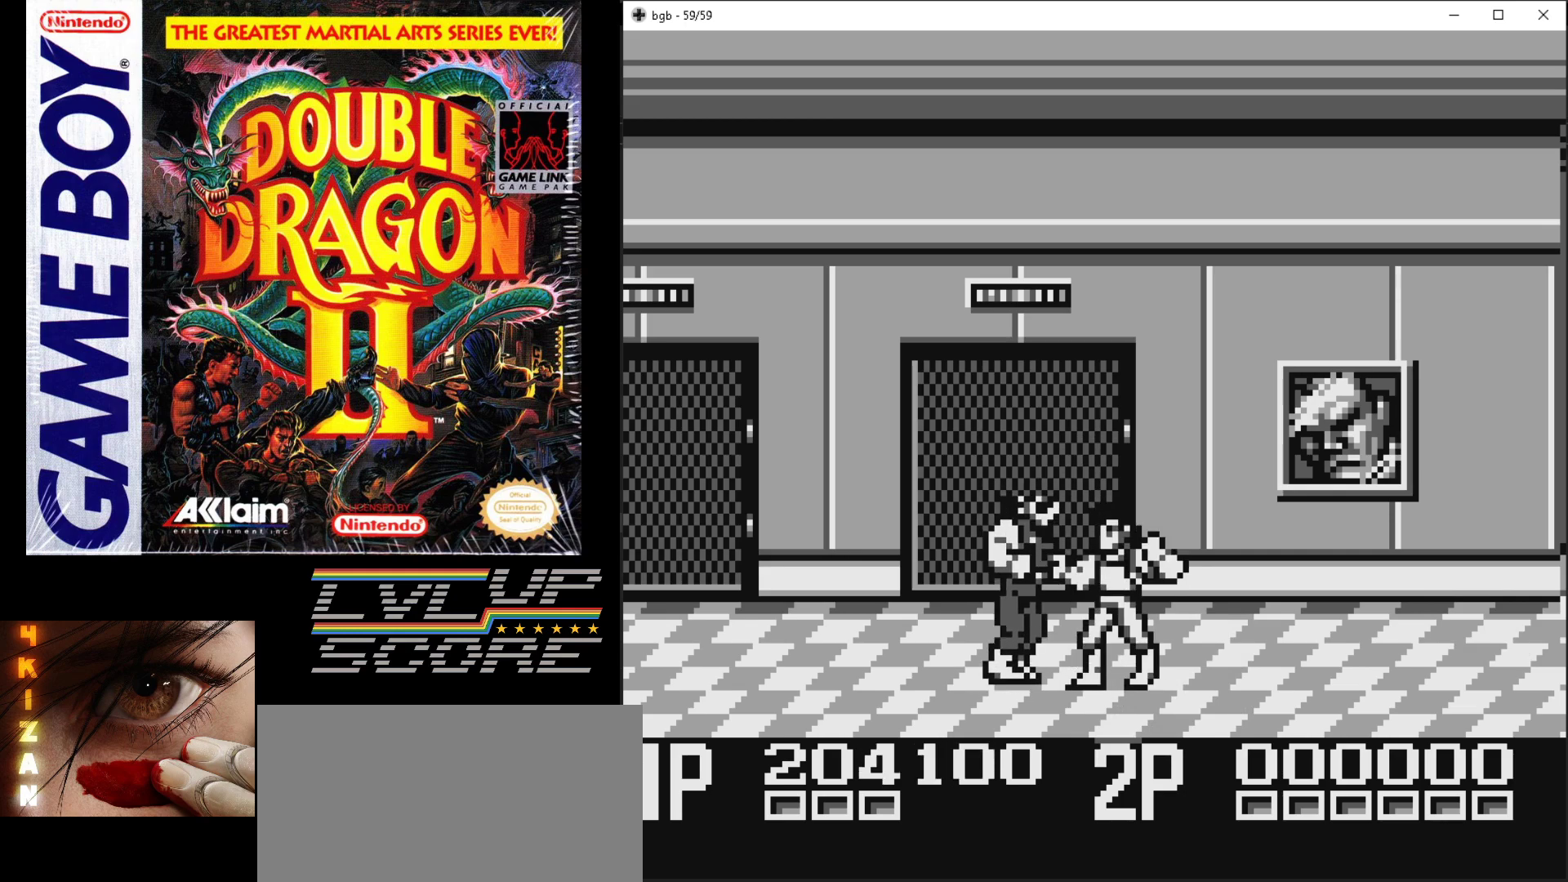
{"buttons": ["DPAD_LEFT"], "events": [[17, "B", "up"], [100, "B", "down"], [183, "B", "up"], [250, "B", "down"], [333, "B", "up"], [417, "B", "down"], [500, "B", "up"]]}
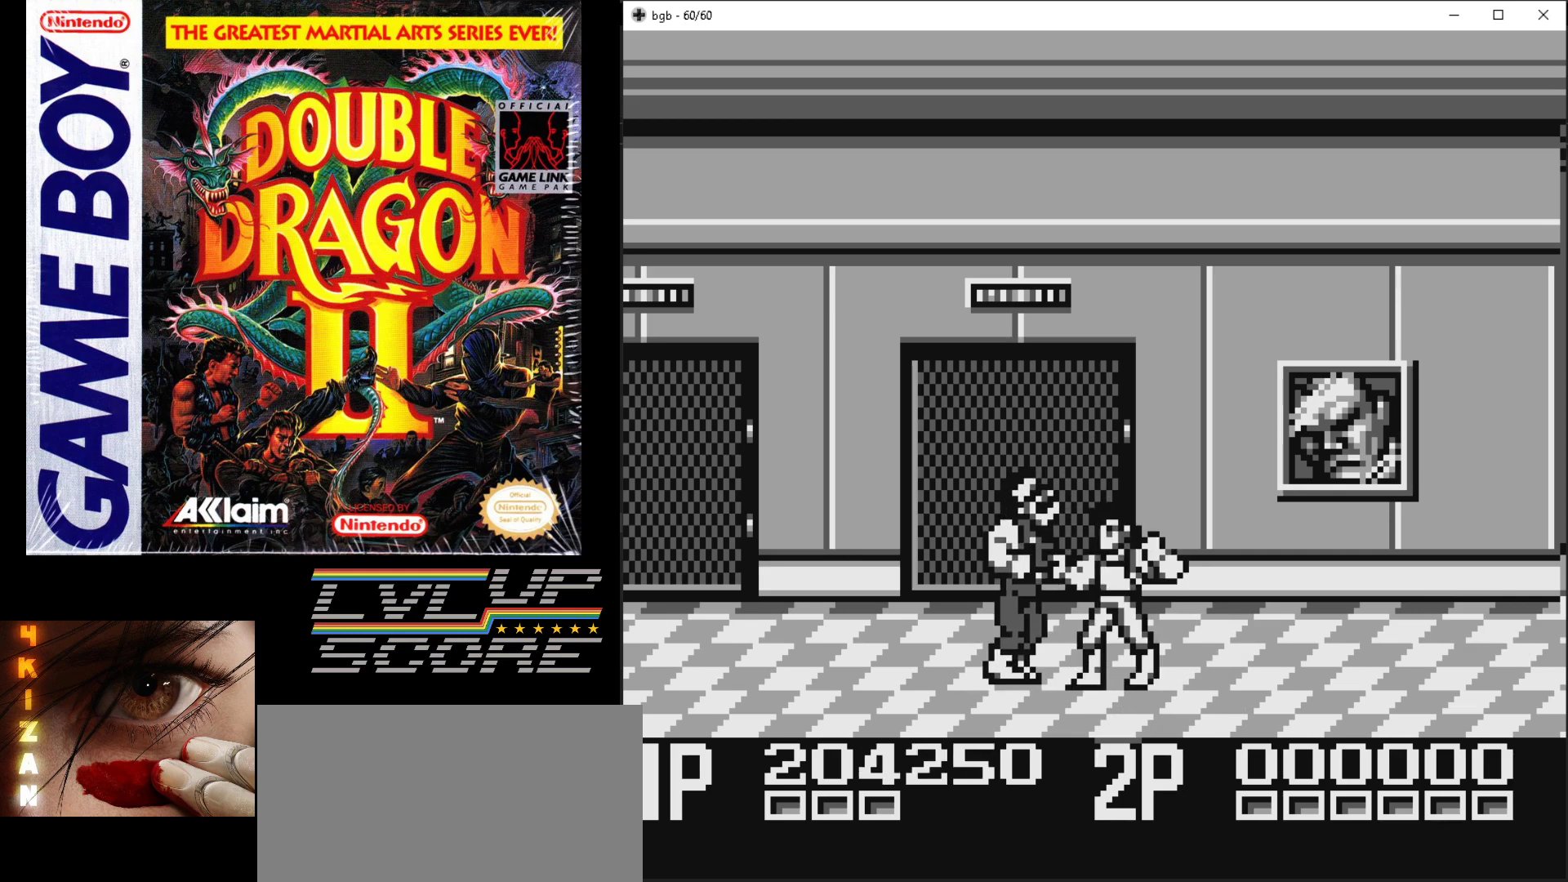
{"buttons": ["B", "DPAD_LEFT"], "events": [[67, "B", "down"], [150, "B", "up"], [217, "B", "down"]]}
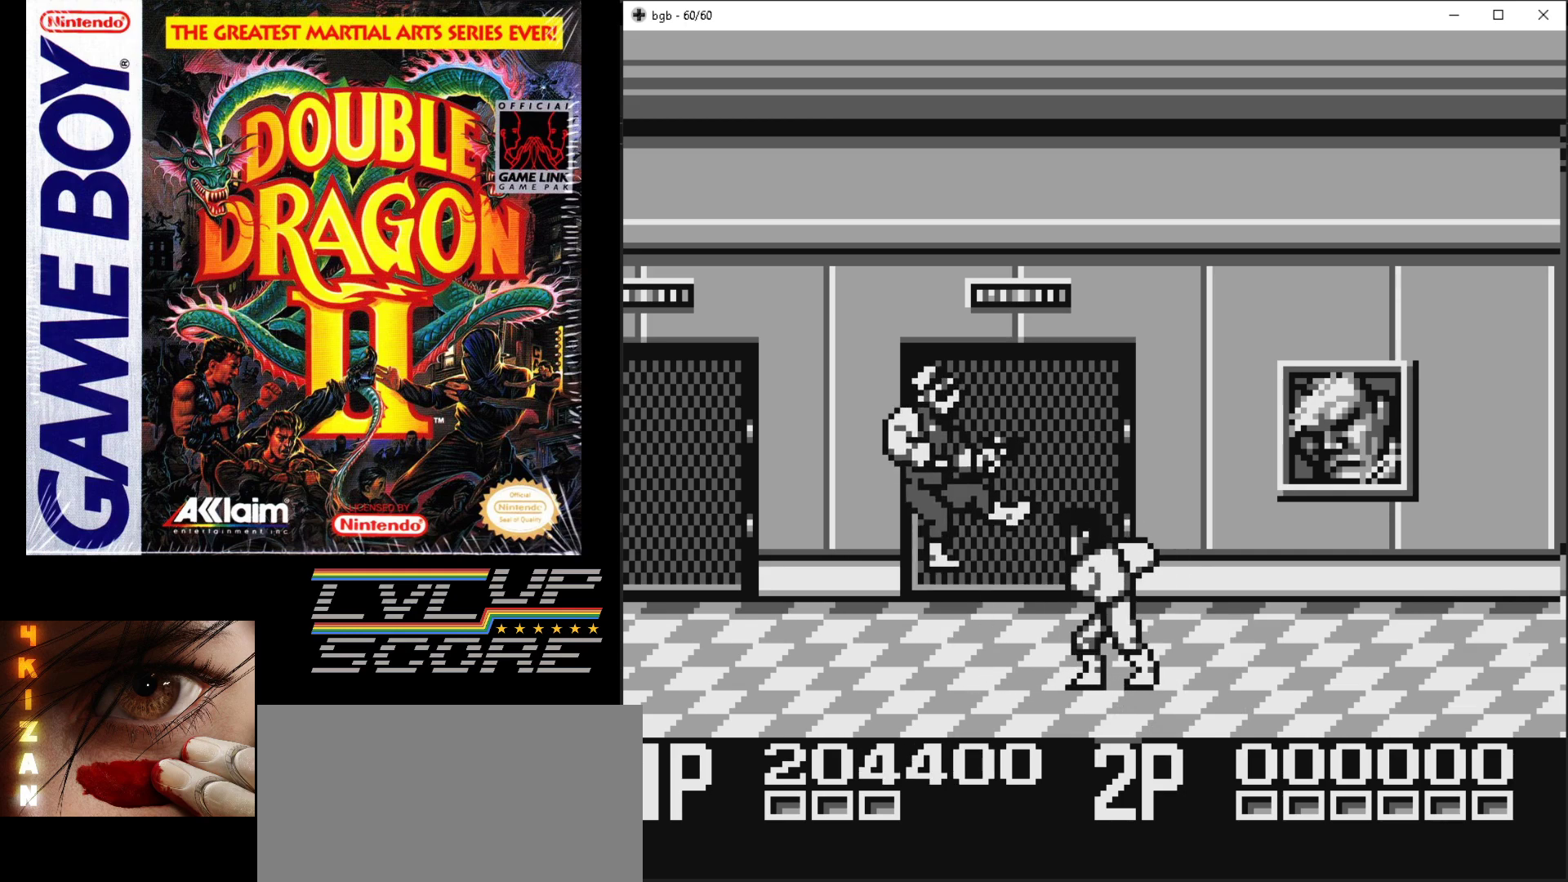
{"buttons": ["DPAD_DOWN", "DPAD_LEFT"], "events": [[33, "B", "up"], [83, "DPAD_LEFT", "up"], [250, "DPAD_LEFT", "down"], [333, "DPAD_DOWN", "down"]]}
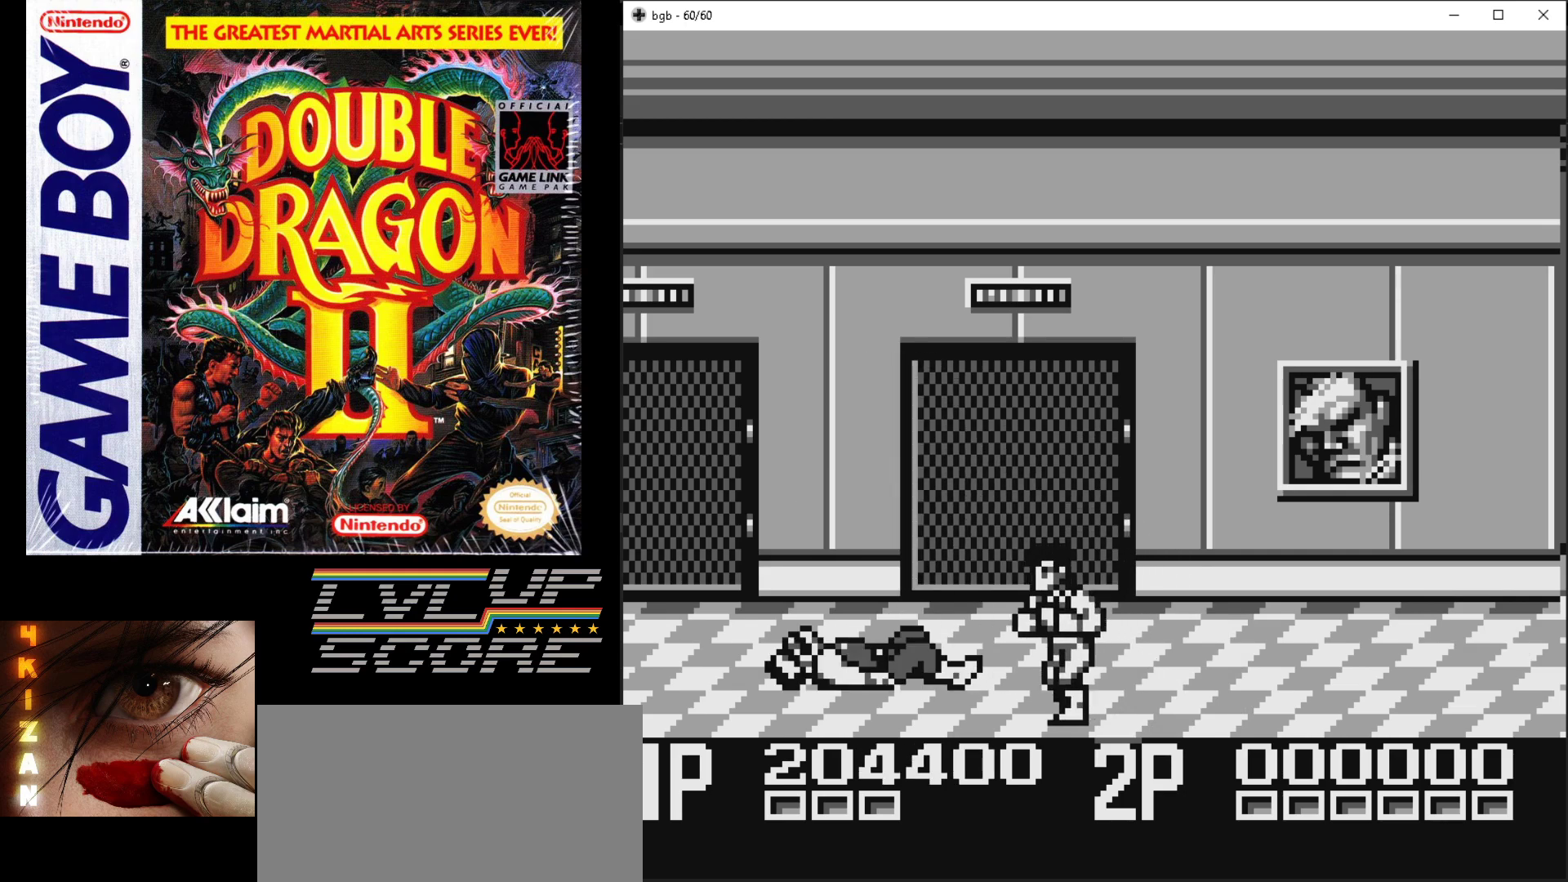
{"buttons": [], "events": [[233, "DPAD_DOWN", "up"], [267, "DPAD_LEFT", "up"]]}
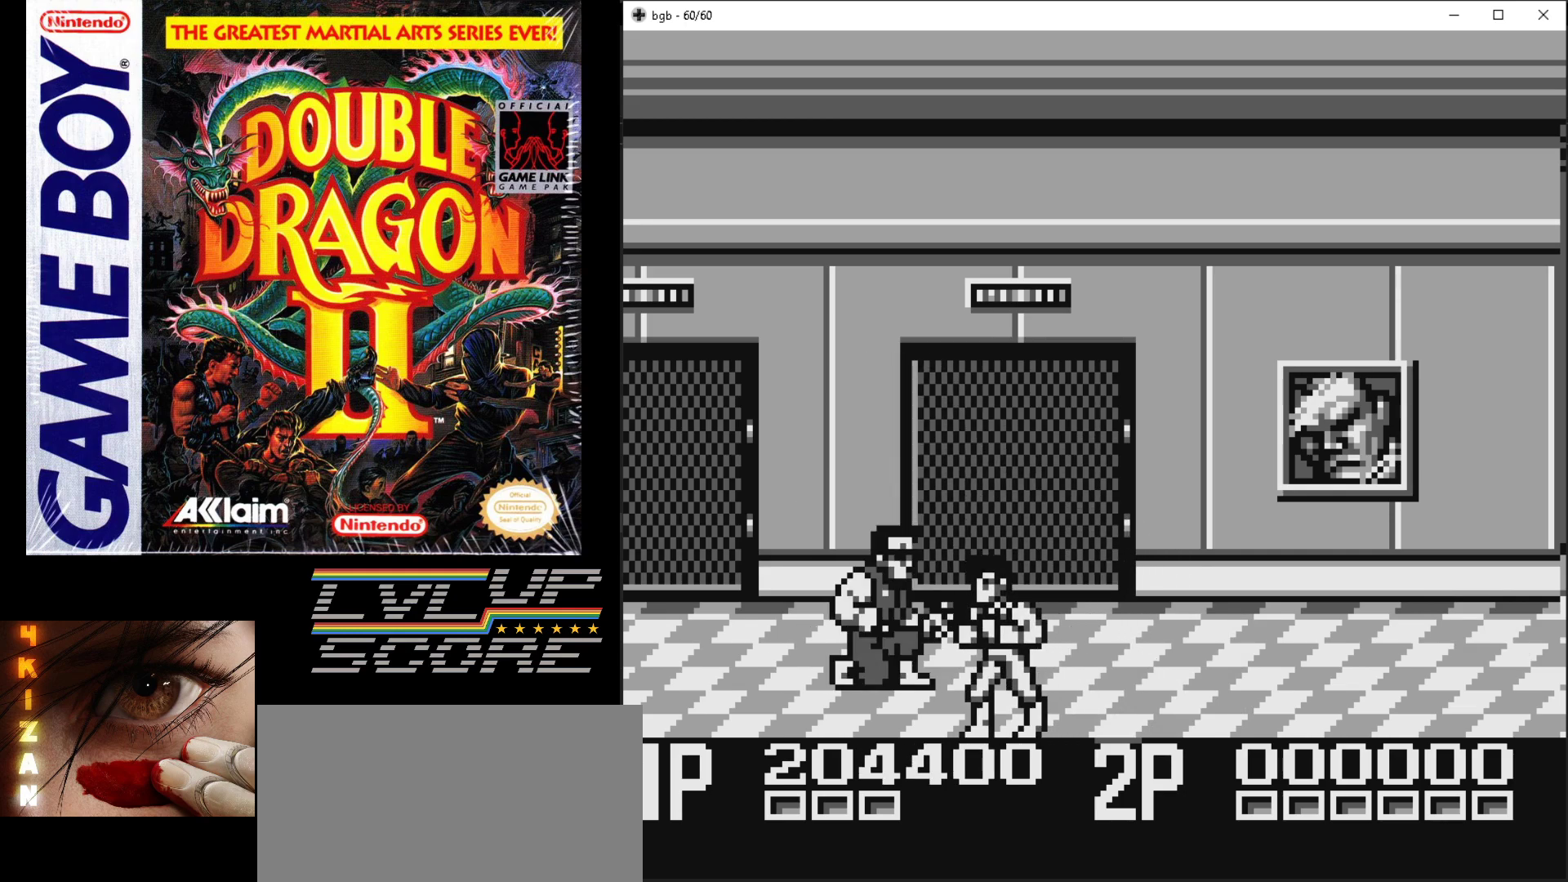
{"buttons": ["B", "DPAD_LEFT"], "events": [[183, "DPAD_LEFT", "down"], [200, "DPAD_UP", "down"], [283, "B", "down"], [383, "B", "up"], [383, "DPAD_UP", "up"], [467, "B", "down"]]}
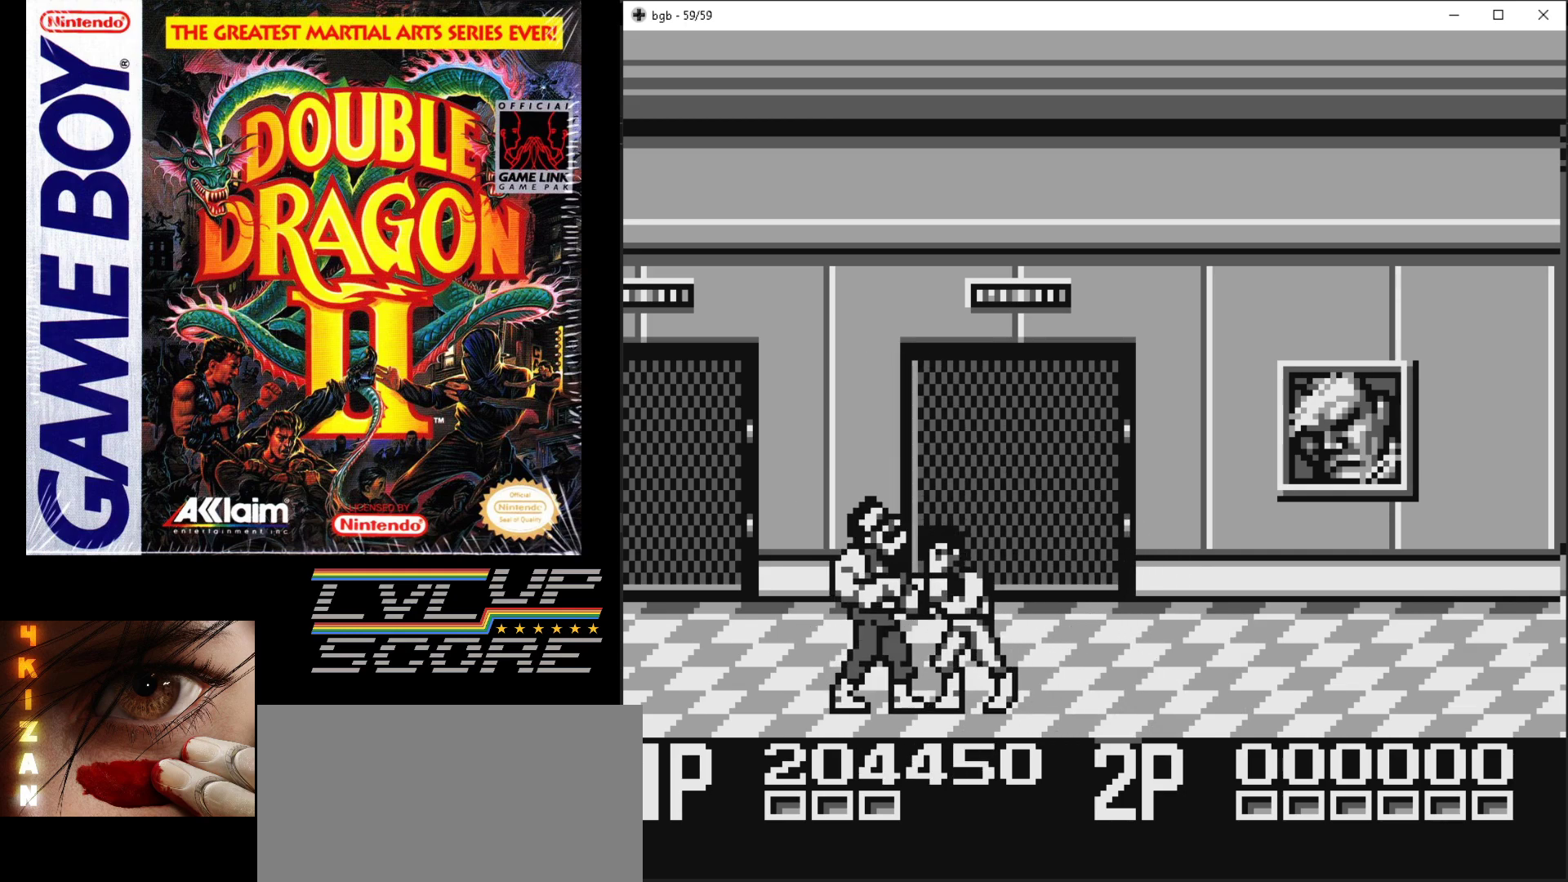
{"buttons": ["B"], "events": [[50, "B", "up"], [117, "B", "down"], [217, "B", "up"], [267, "B", "down"], [367, "B", "up"], [417, "B", "down"], [417, "DPAD_LEFT", "up"]]}
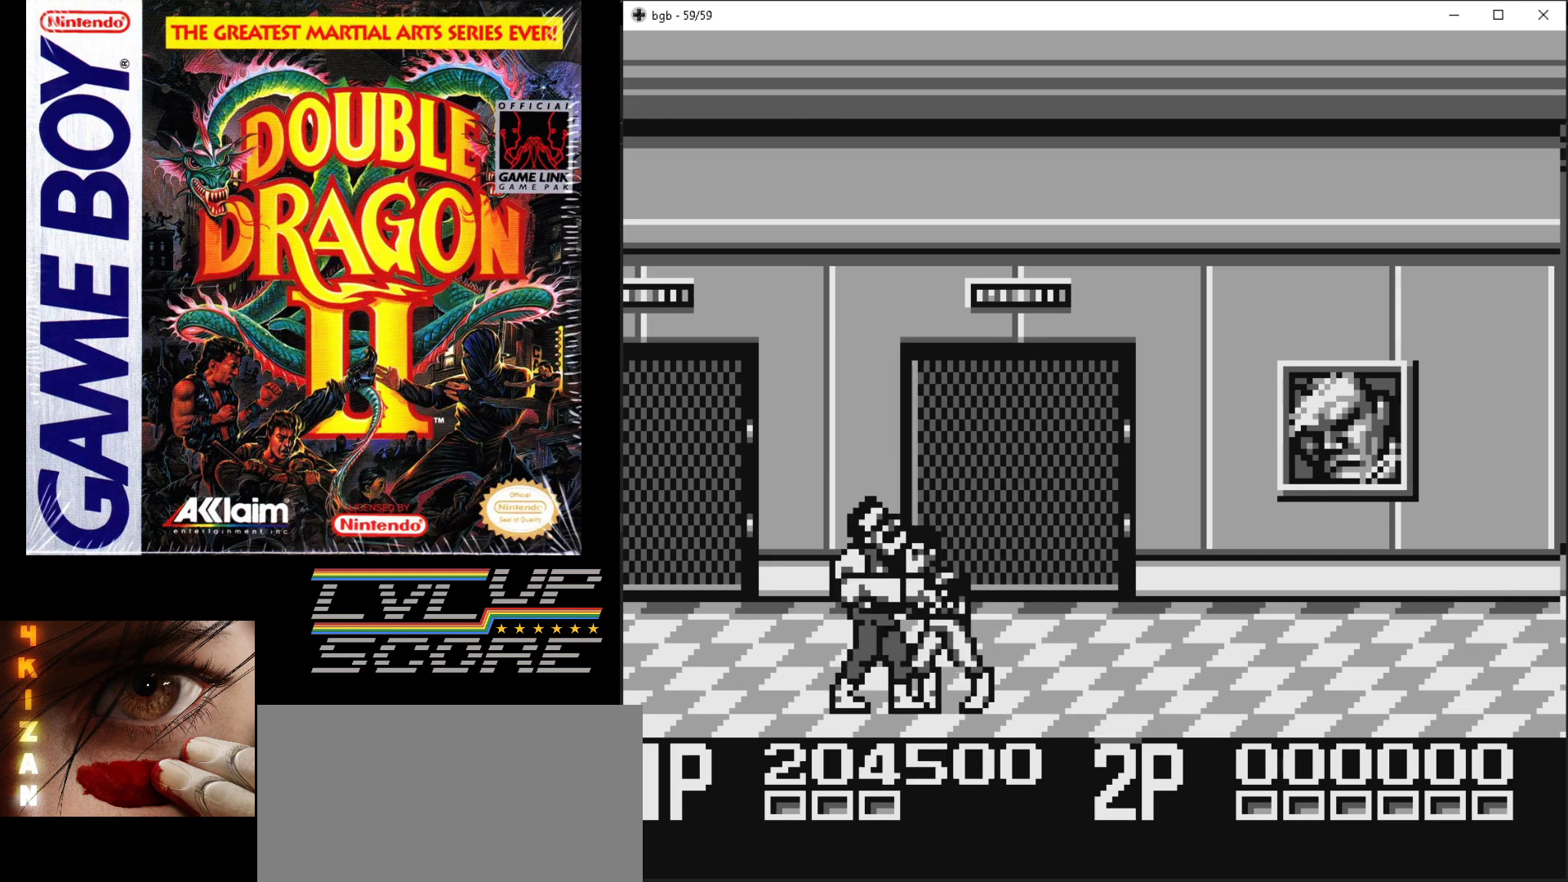
{"buttons": [], "events": [[17, "B", "up"], [83, "B", "down"], [167, "B", "up"], [233, "B", "down"], [317, "B", "up"], [383, "B", "down"], [500, "B", "up"]]}
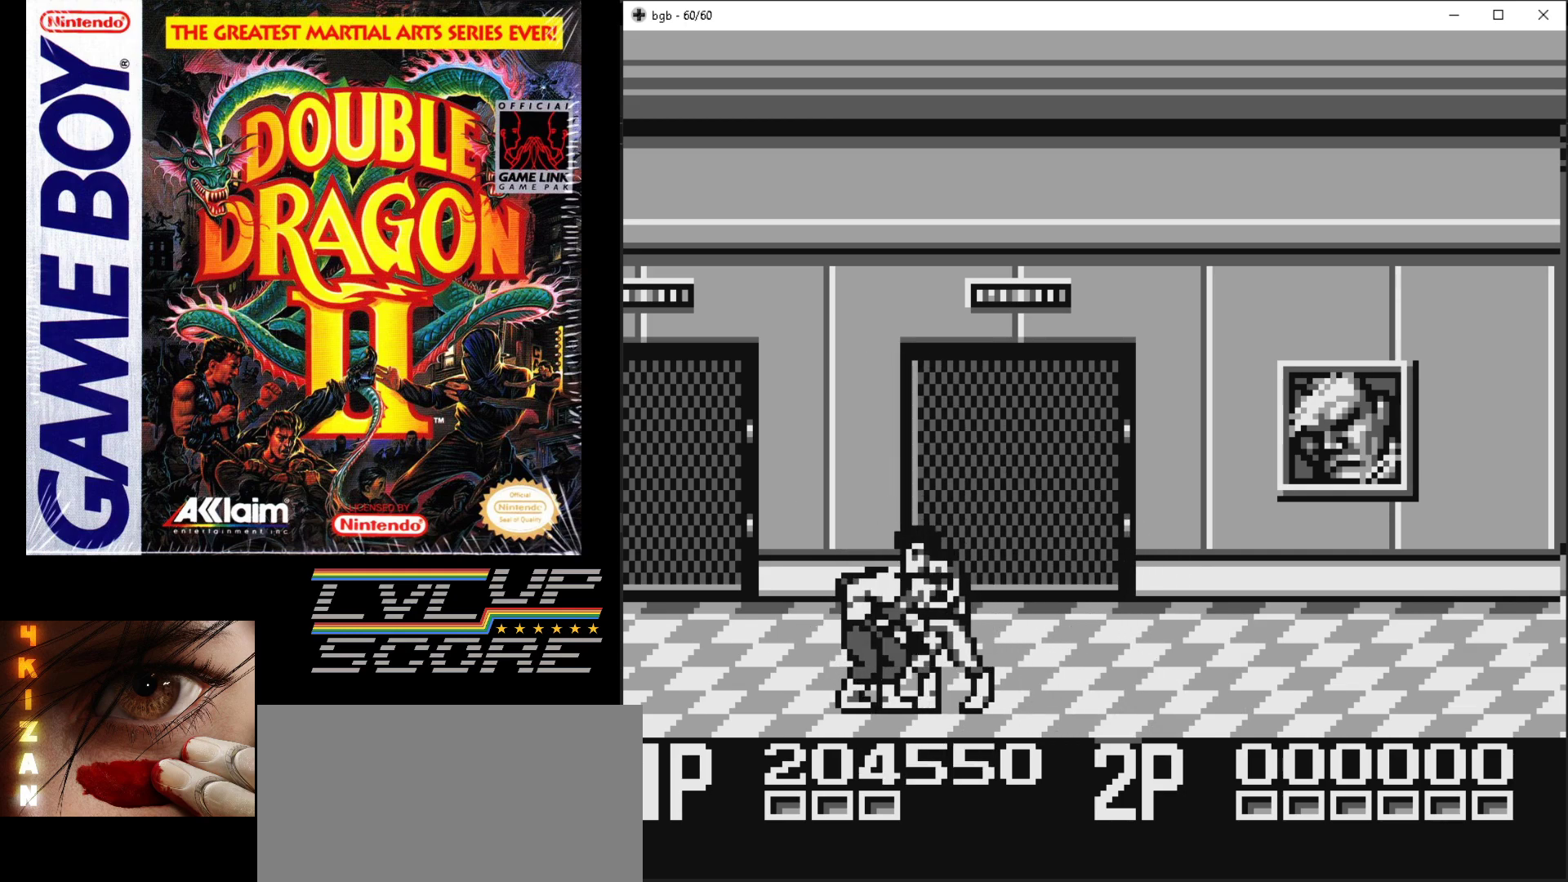
{"buttons": ["B", "DPAD_LEFT"], "events": [[33, "DPAD_LEFT", "down"], [150, "B", "down"], [233, "B", "up"], [300, "B", "down"], [383, "B", "up"], [467, "B", "down"]]}
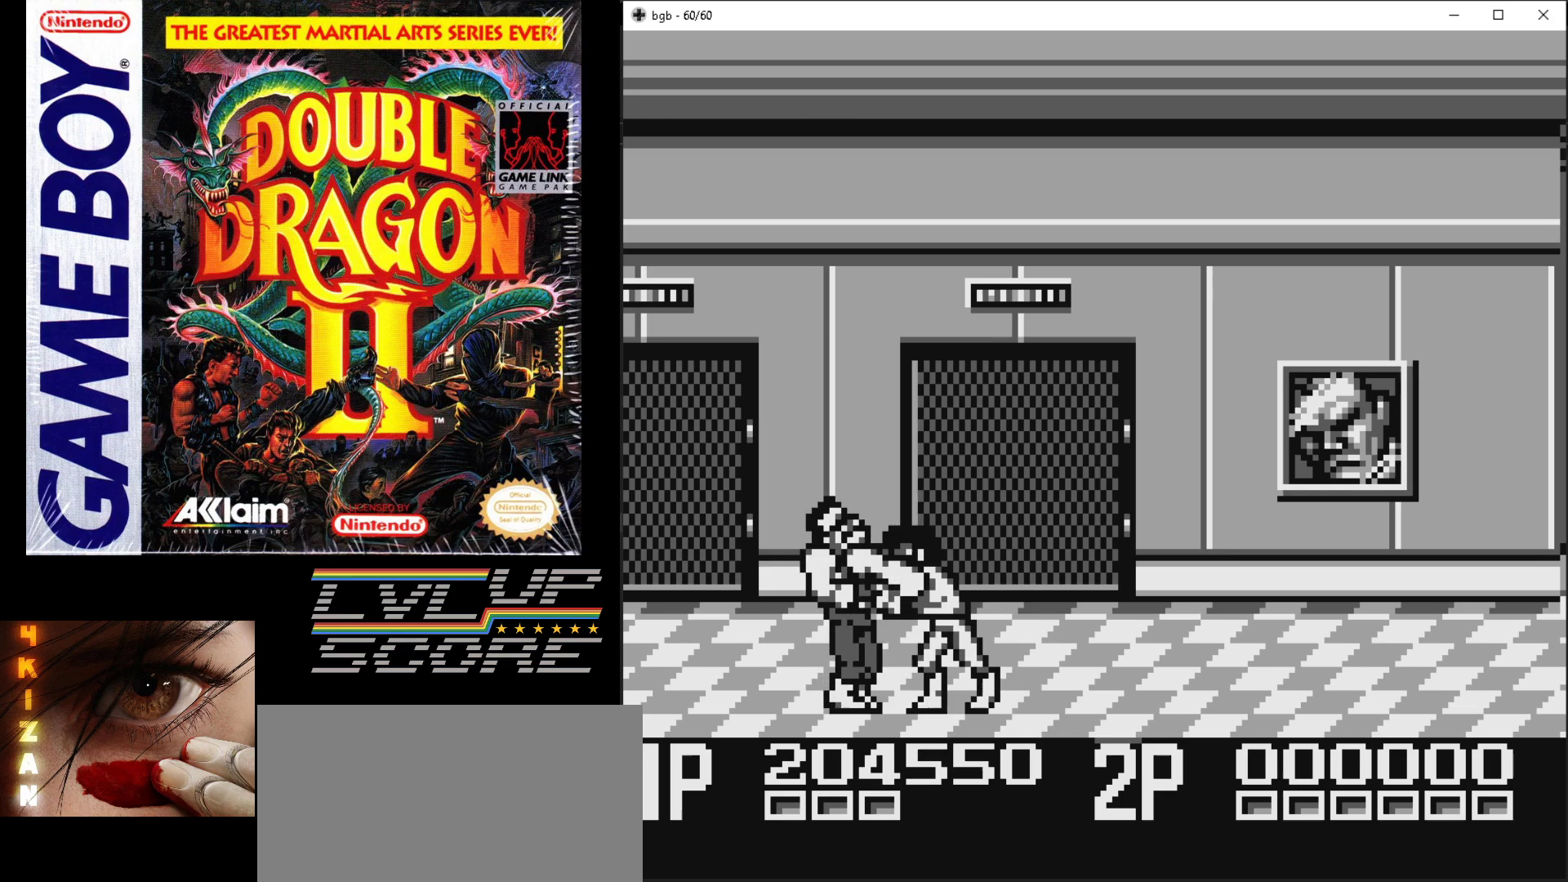
{"buttons": ["B", "DPAD_LEFT"], "events": [[33, "B", "up"], [133, "B", "down"], [200, "B", "up"], [283, "B", "down"], [367, "B", "up"], [433, "B", "down"]]}
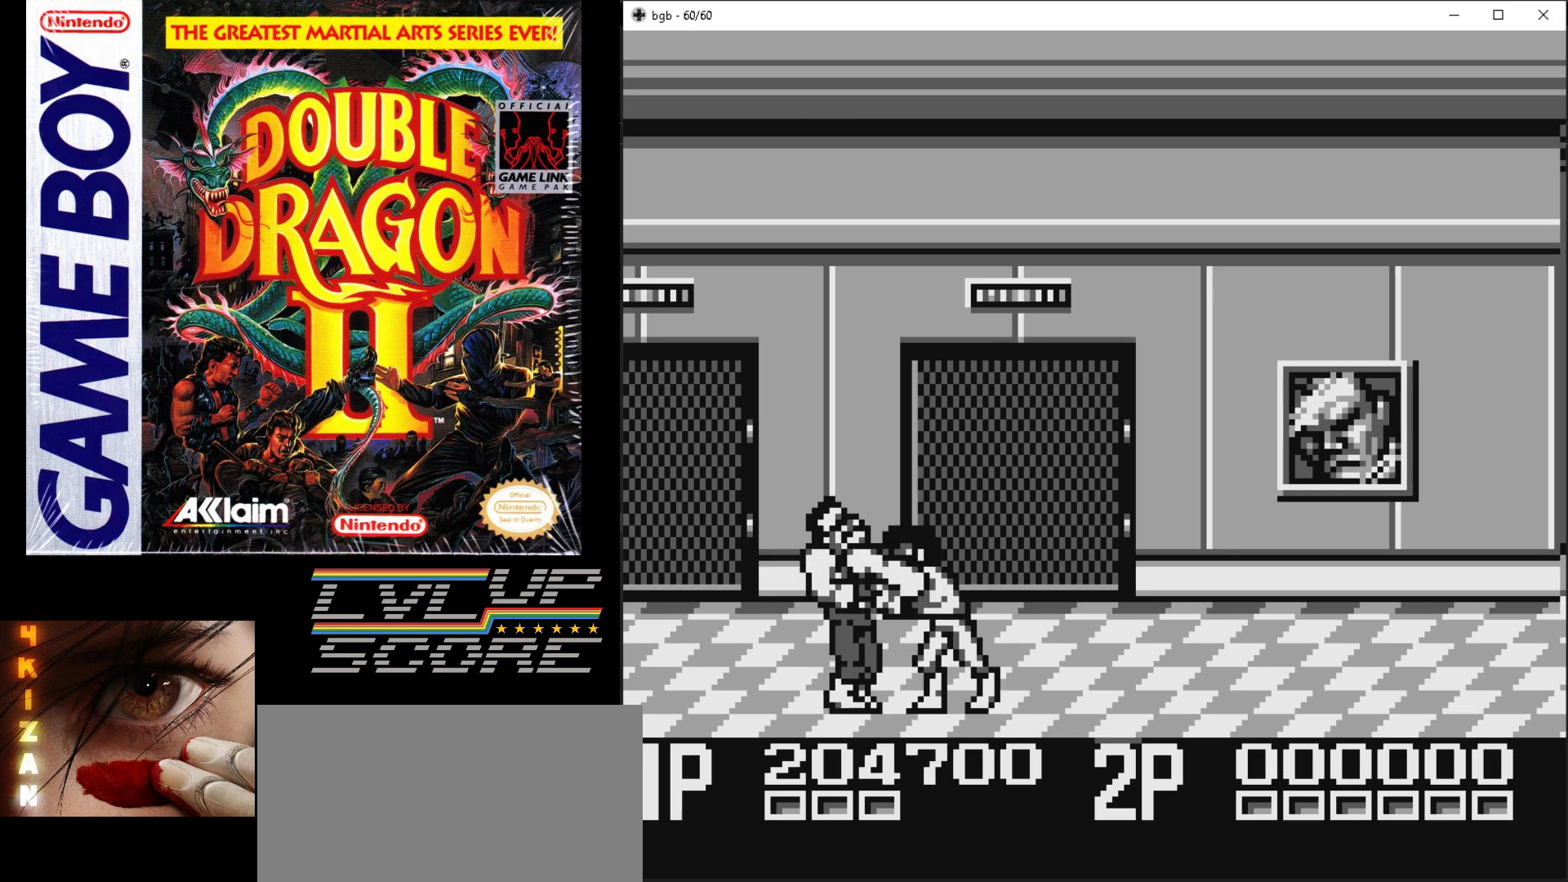
{"buttons": ["B", "DPAD_LEFT"], "events": [[17, "B", "up"], [83, "B", "down"], [183, "B", "up"], [250, "B", "down"], [333, "B", "up"], [417, "B", "down"]]}
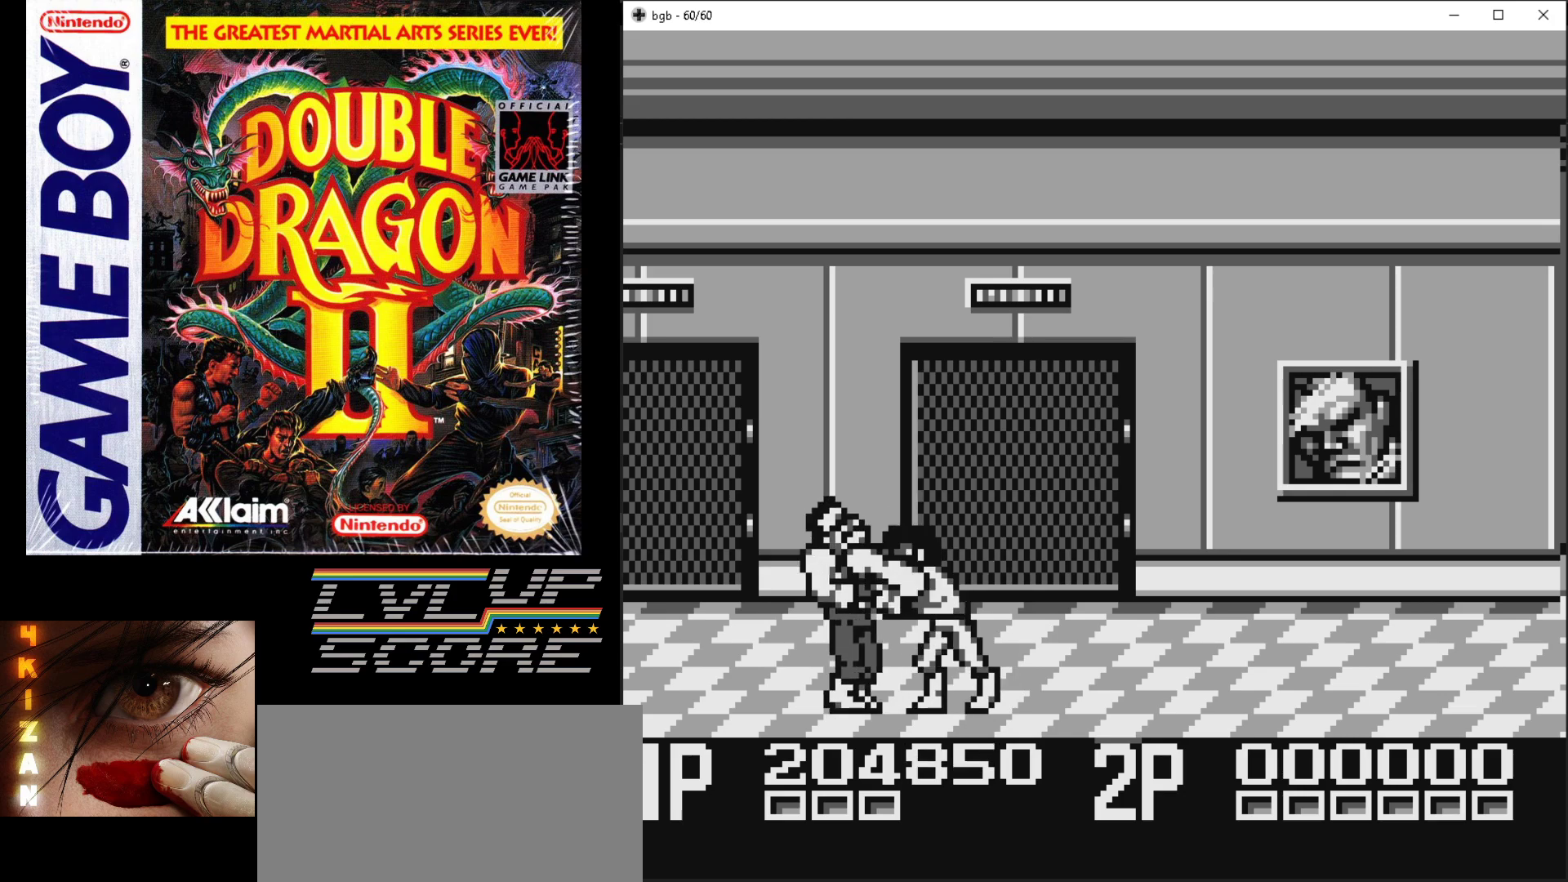
{"buttons": [], "events": [[83, "DPAD_LEFT", "up"], [150, "B", "up"]]}
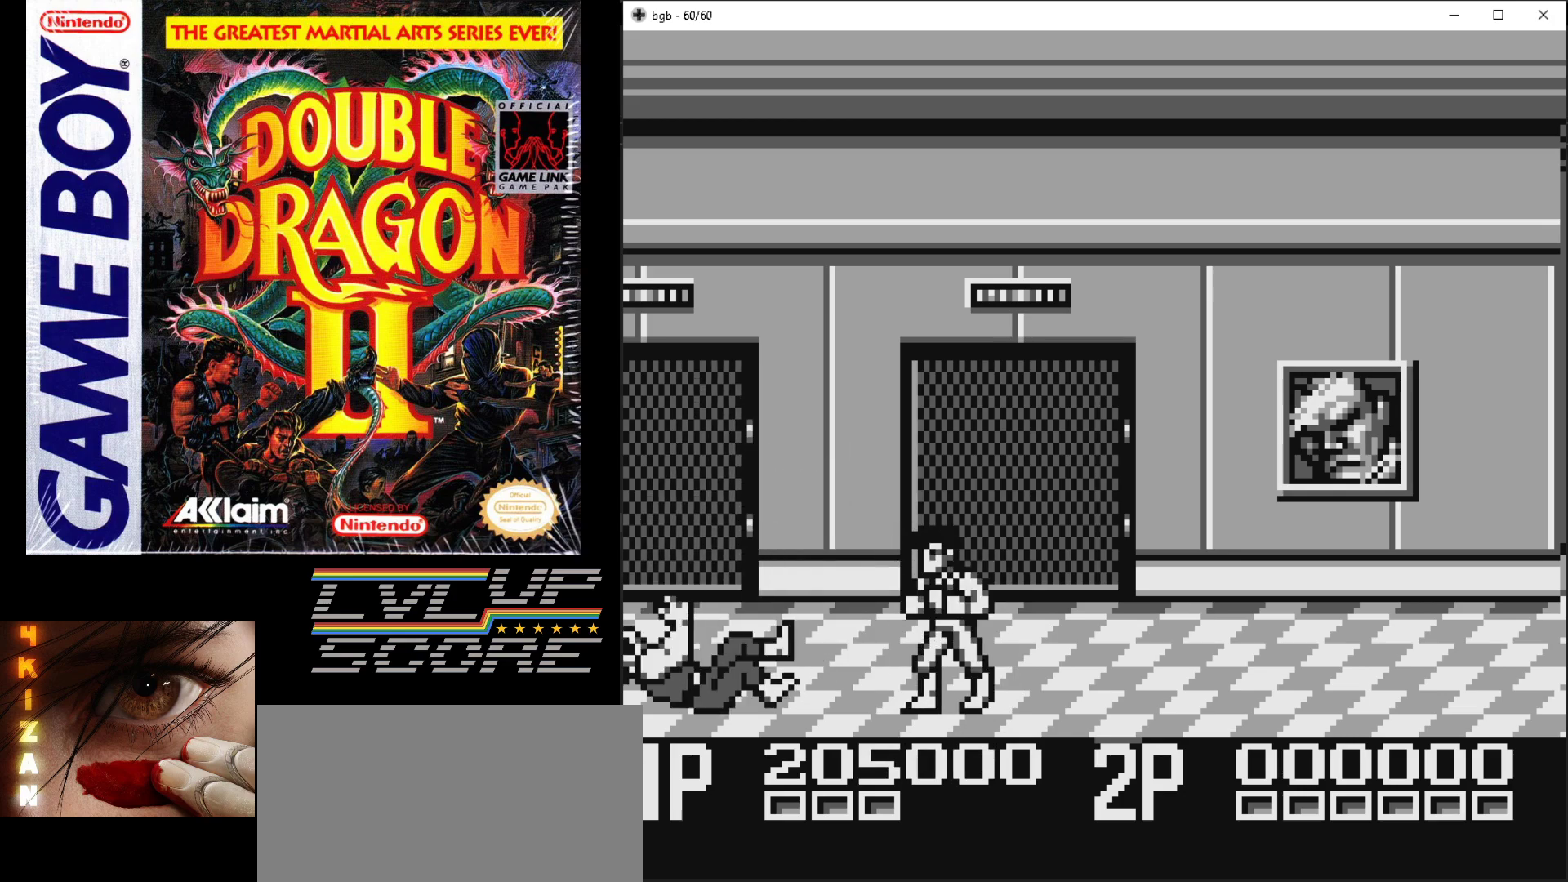
{"buttons": ["DPAD_LEFT"], "events": [[133, "DPAD_LEFT", "down"], [183, "DPAD_UP", "down"], [450, "DPAD_UP", "up"]]}
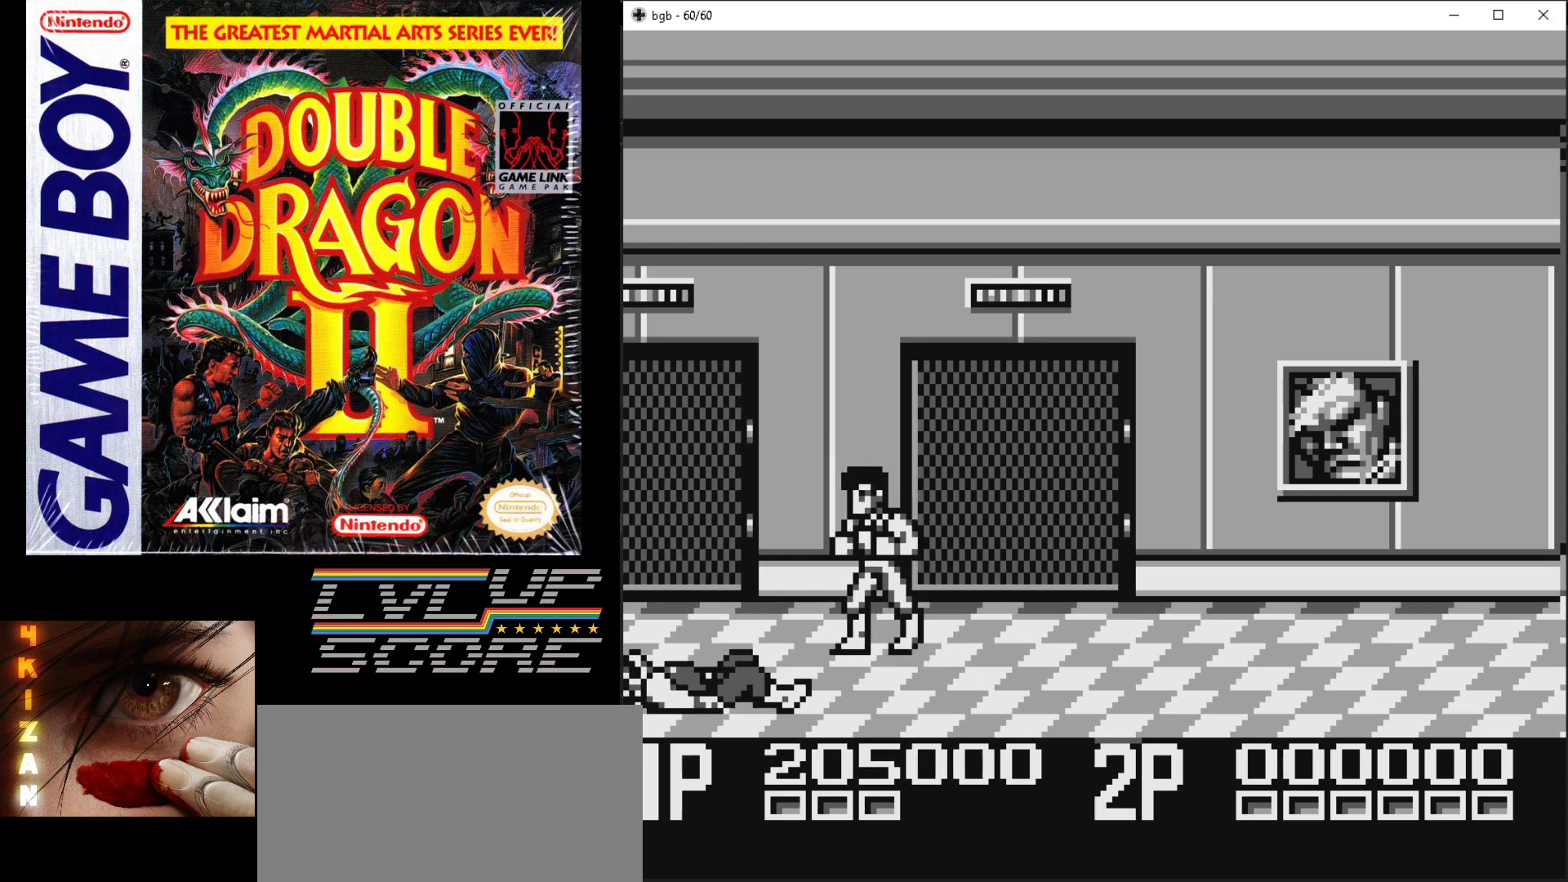
{"buttons": ["DPAD_LEFT"], "events": [[117, "DPAD_DOWN", "down"], [350, "B", "down"], [367, "DPAD_DOWN", "up"], [467, "B", "up"]]}
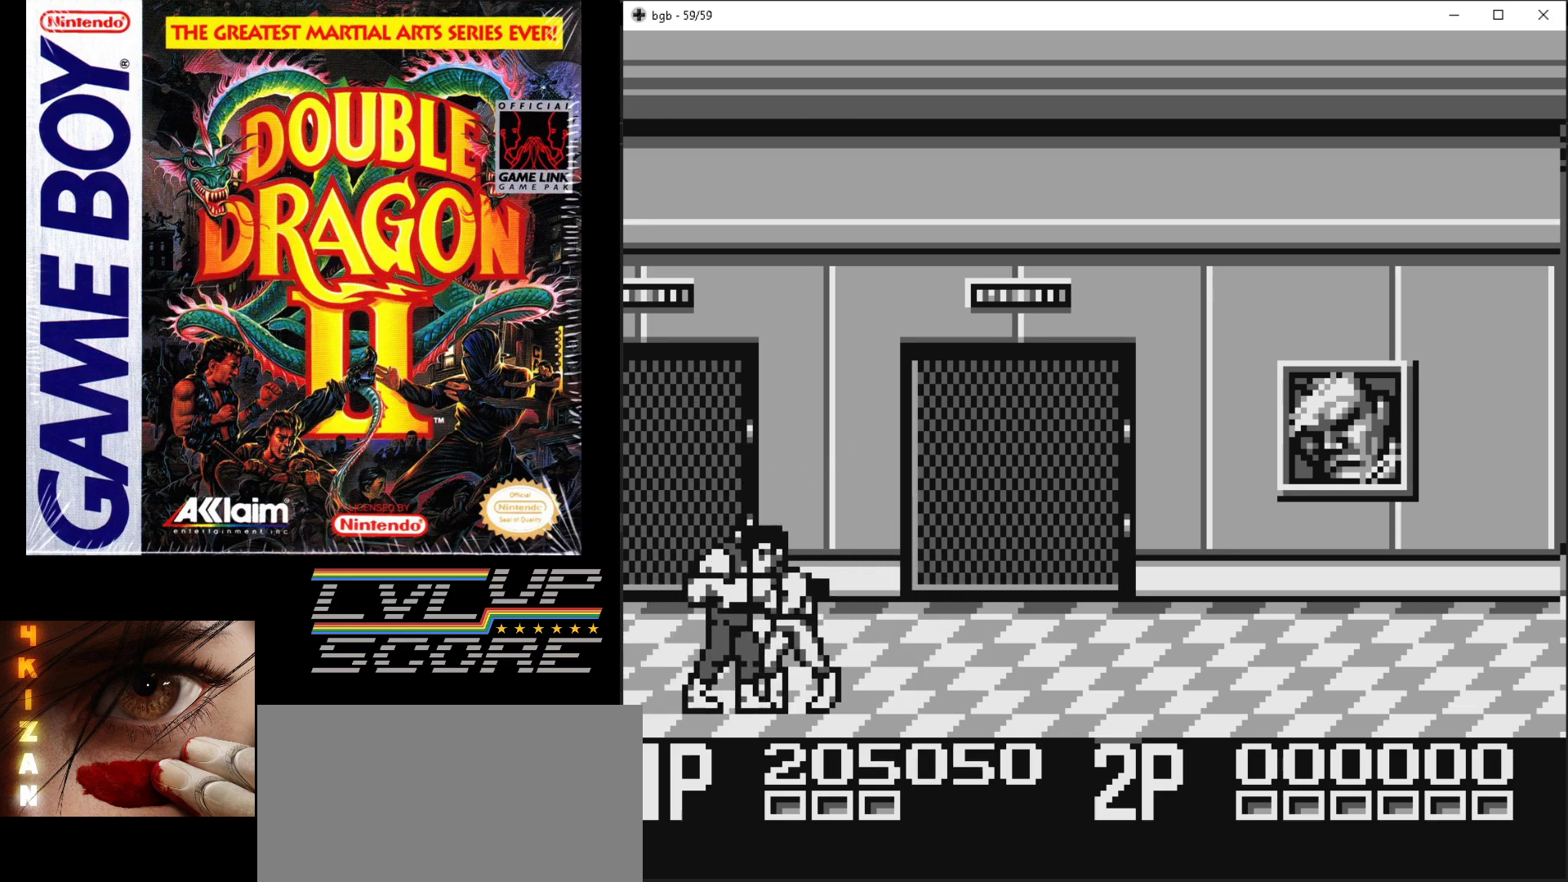
{"buttons": ["B"], "events": [[33, "B", "down"], [133, "B", "up"], [183, "B", "down"], [200, "DPAD_LEFT", "up"], [283, "B", "up"], [350, "B", "down"], [450, "B", "up"], [500, "B", "down"]]}
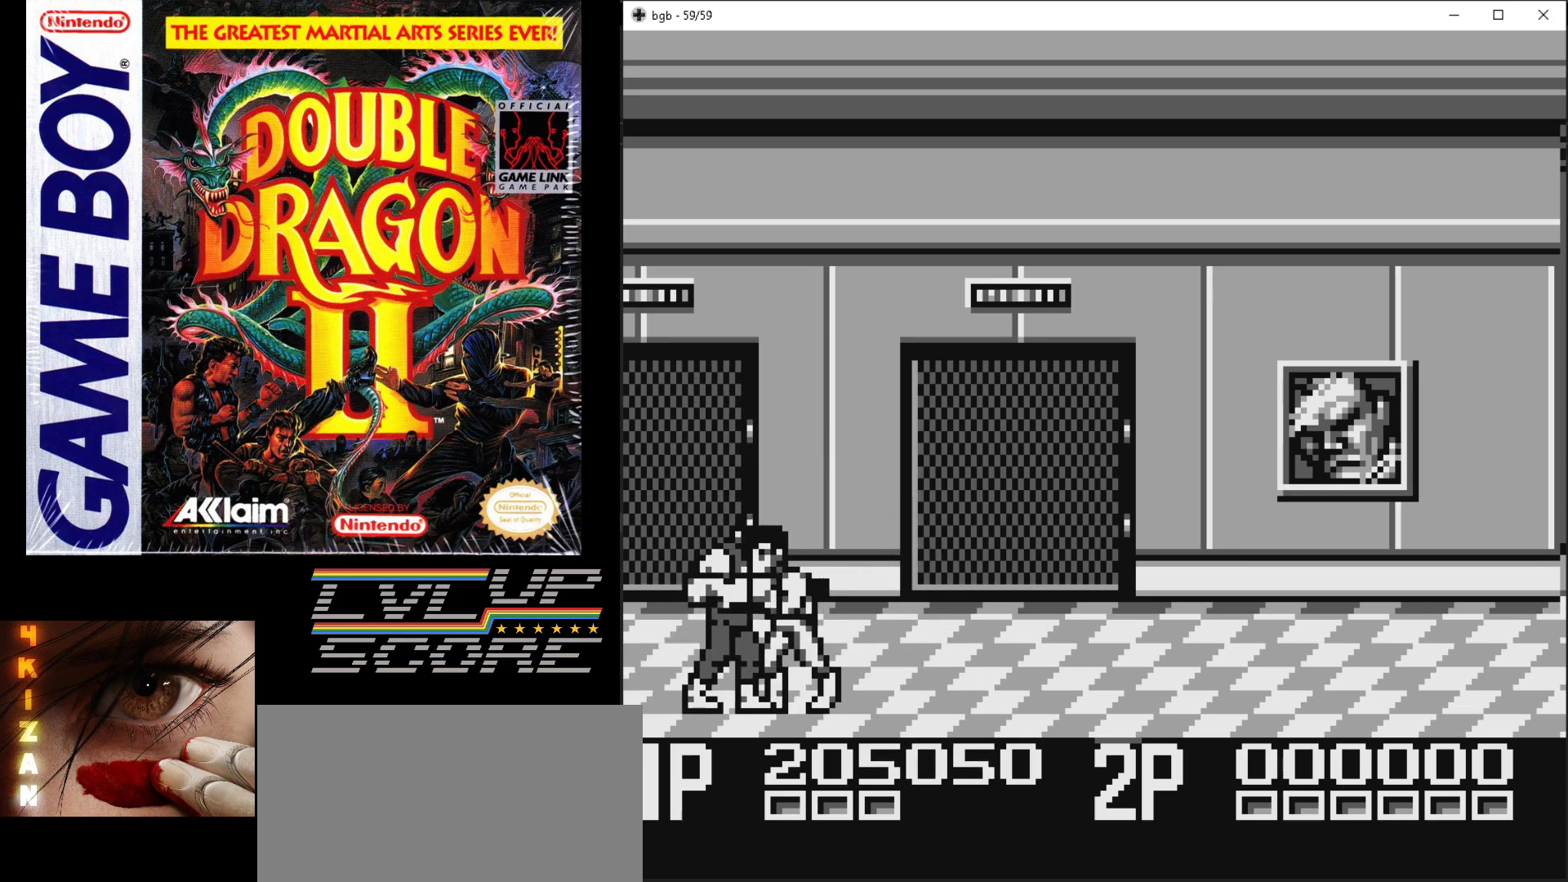
{"buttons": ["B"], "events": [[100, "B", "up"], [183, "B", "down"], [250, "B", "up"], [333, "B", "down"], [400, "B", "up"], [483, "B", "down"]]}
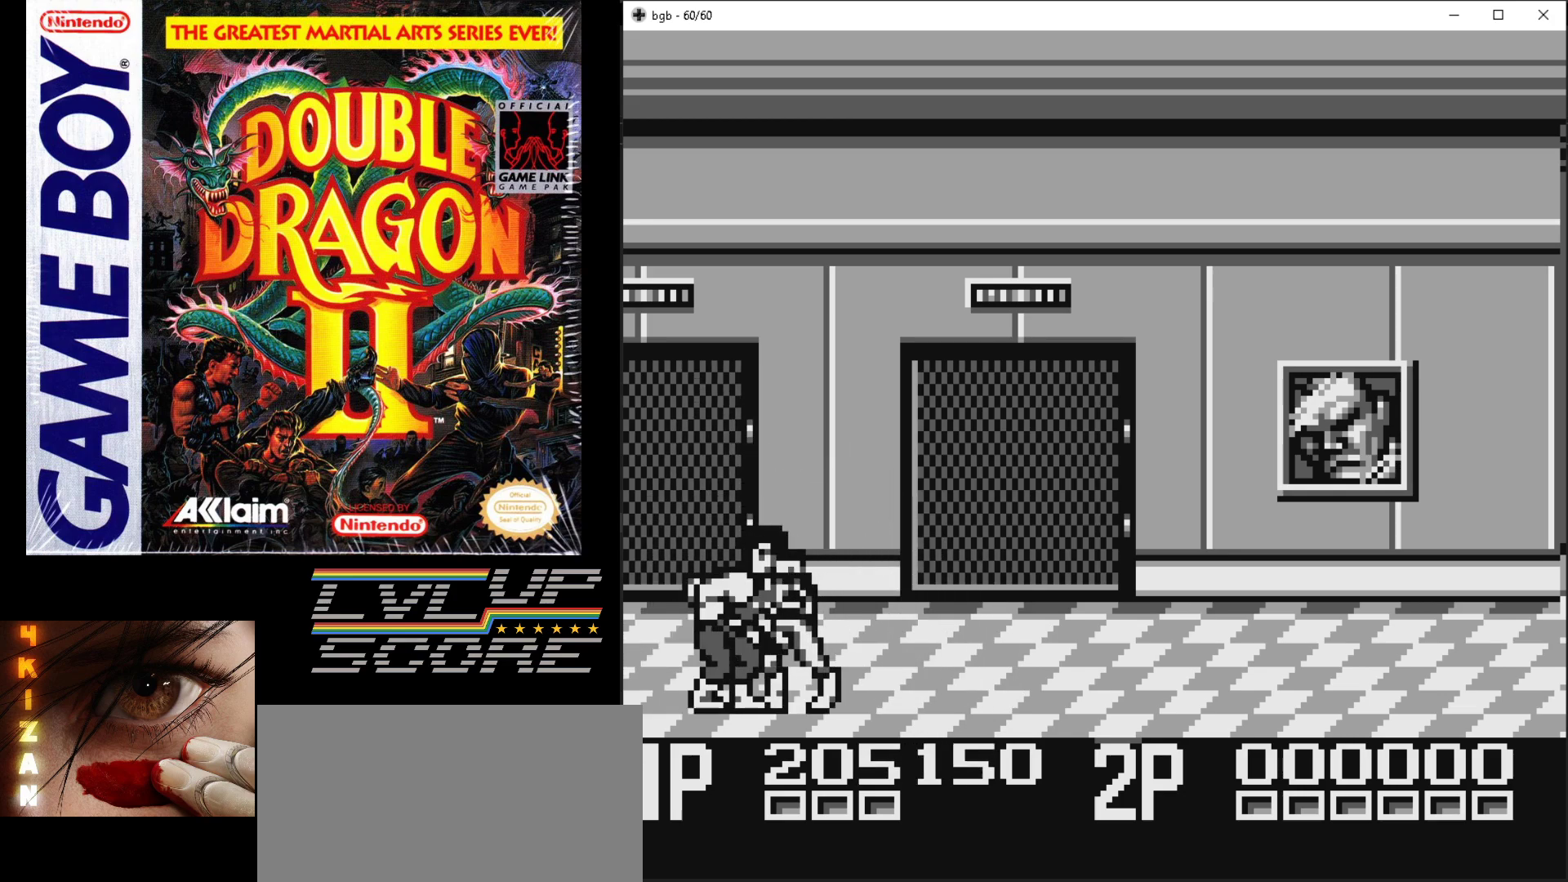
{"buttons": ["DPAD_LEFT"], "events": [[100, "B", "up"], [133, "DPAD_LEFT", "down"], [217, "B", "down"], [300, "B", "up"], [383, "B", "down"], [467, "B", "up"]]}
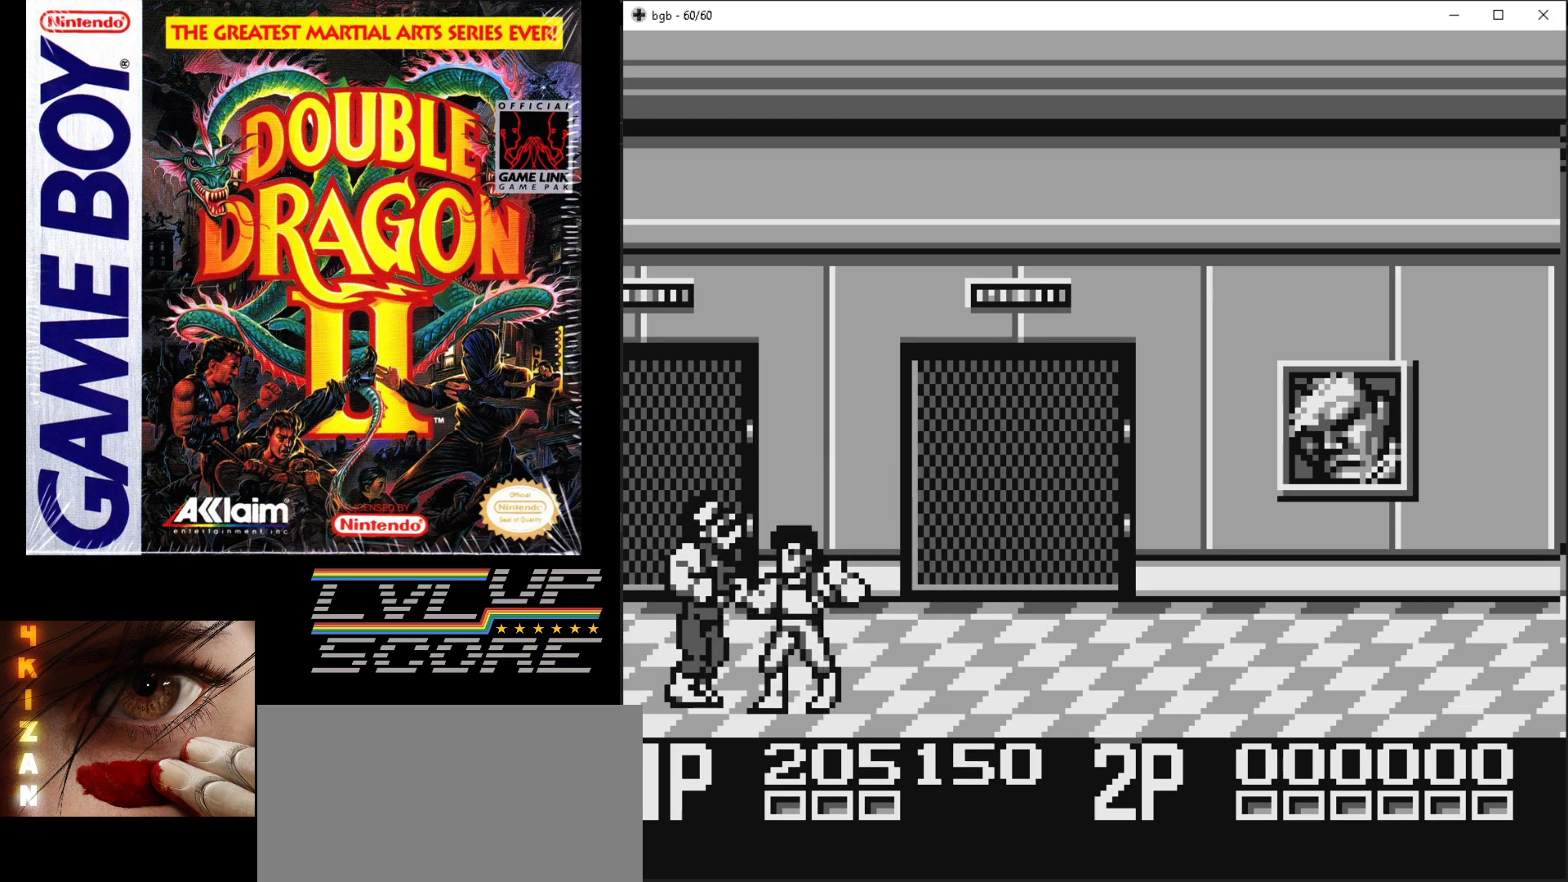
{"buttons": ["DPAD_LEFT"], "events": [[50, "B", "down"], [117, "B", "up"], [200, "B", "down"], [267, "B", "up"], [350, "B", "down"], [433, "B", "up"]]}
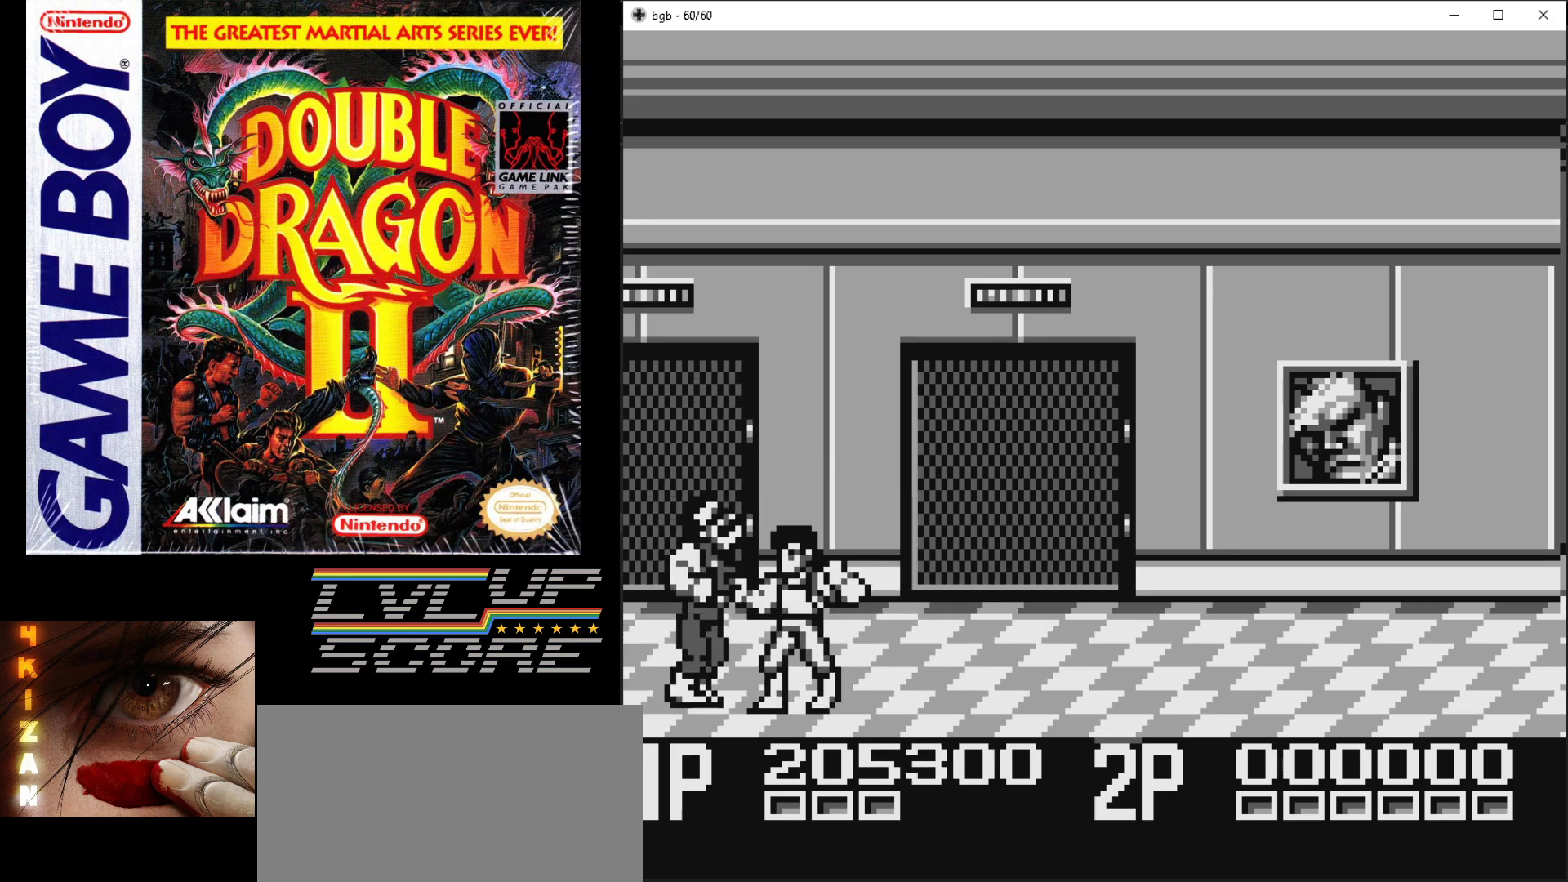
{"buttons": ["B", "DPAD_LEFT"], "events": [[17, "B", "down"], [83, "B", "up"], [167, "B", "down"], [250, "B", "up"], [333, "B", "down"], [400, "B", "up"], [483, "B", "down"]]}
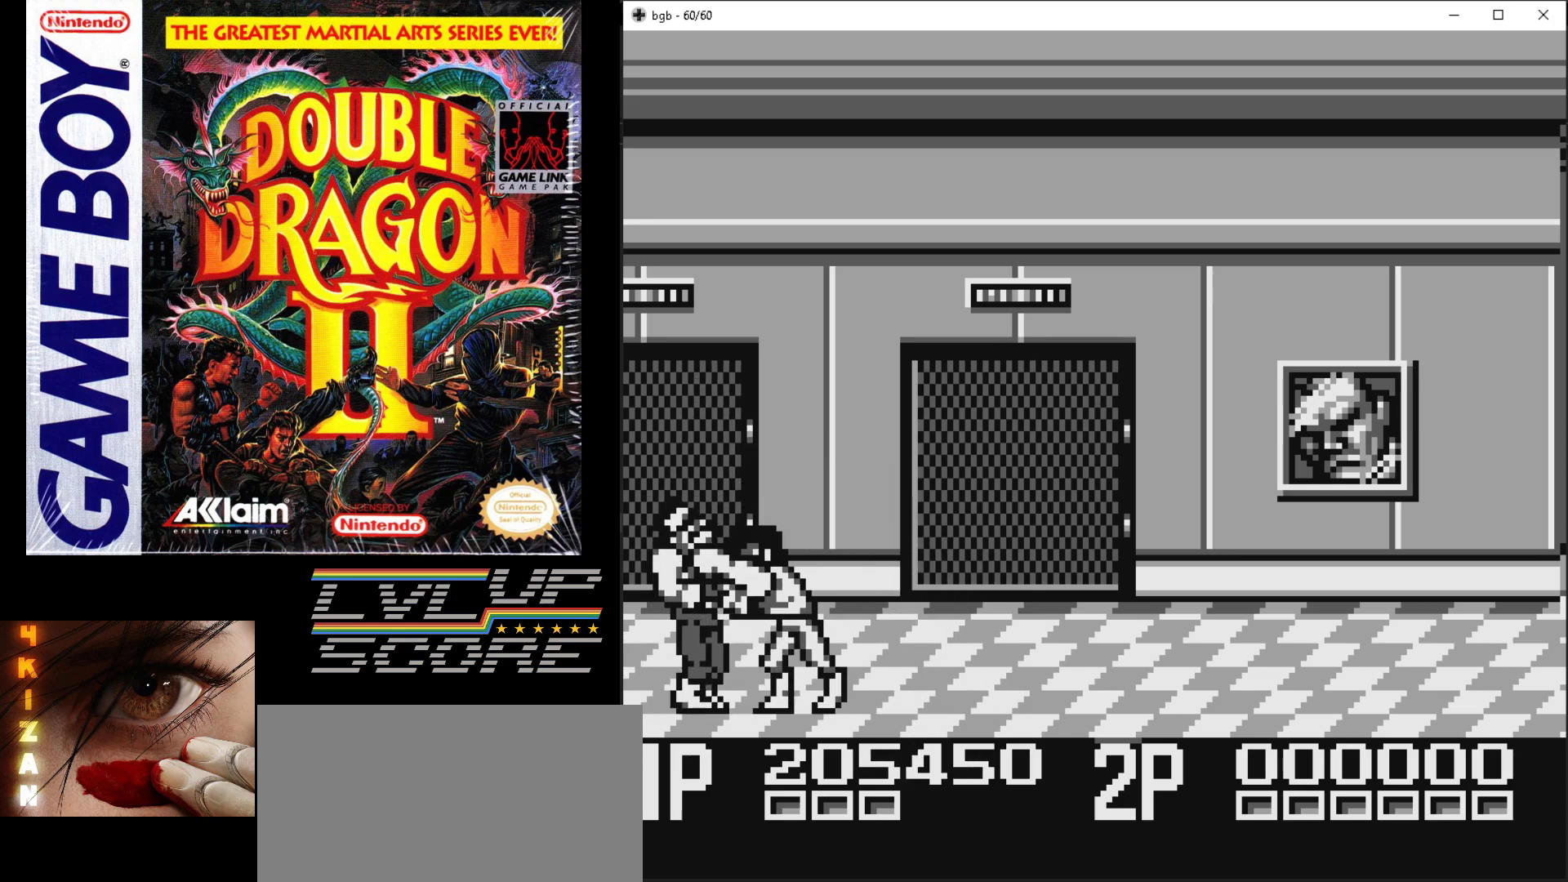
{"buttons": [], "events": [[50, "B", "up"], [117, "B", "down"], [317, "DPAD_LEFT", "up"], [383, "B", "up"]]}
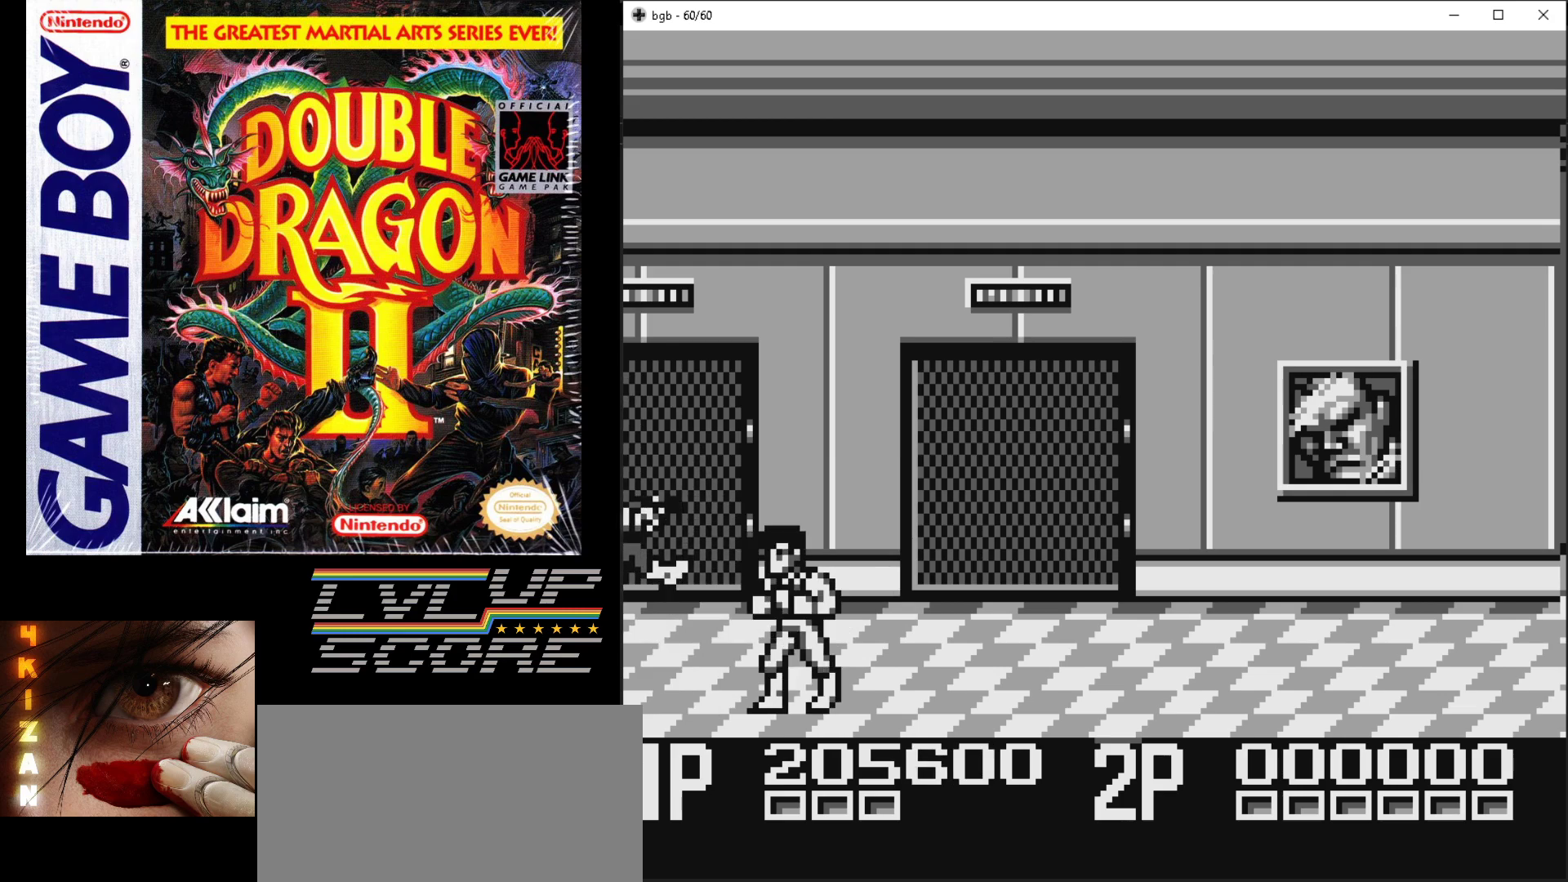
{"buttons": [], "events": []}
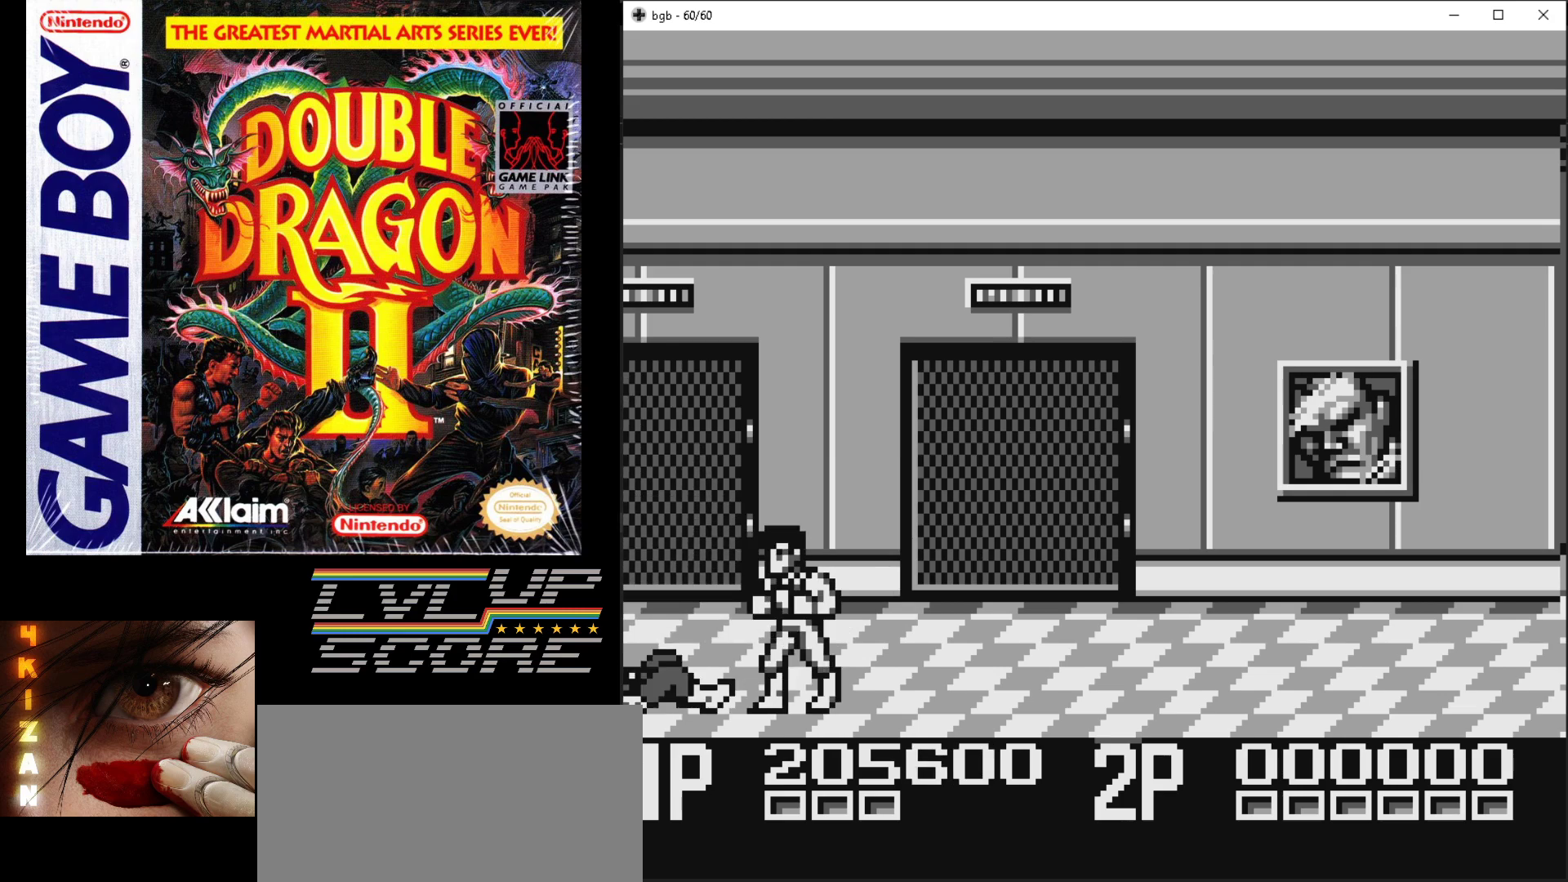
{"buttons": ["DPAD_RIGHT"], "events": [[50, "DPAD_RIGHT", "down"]]}
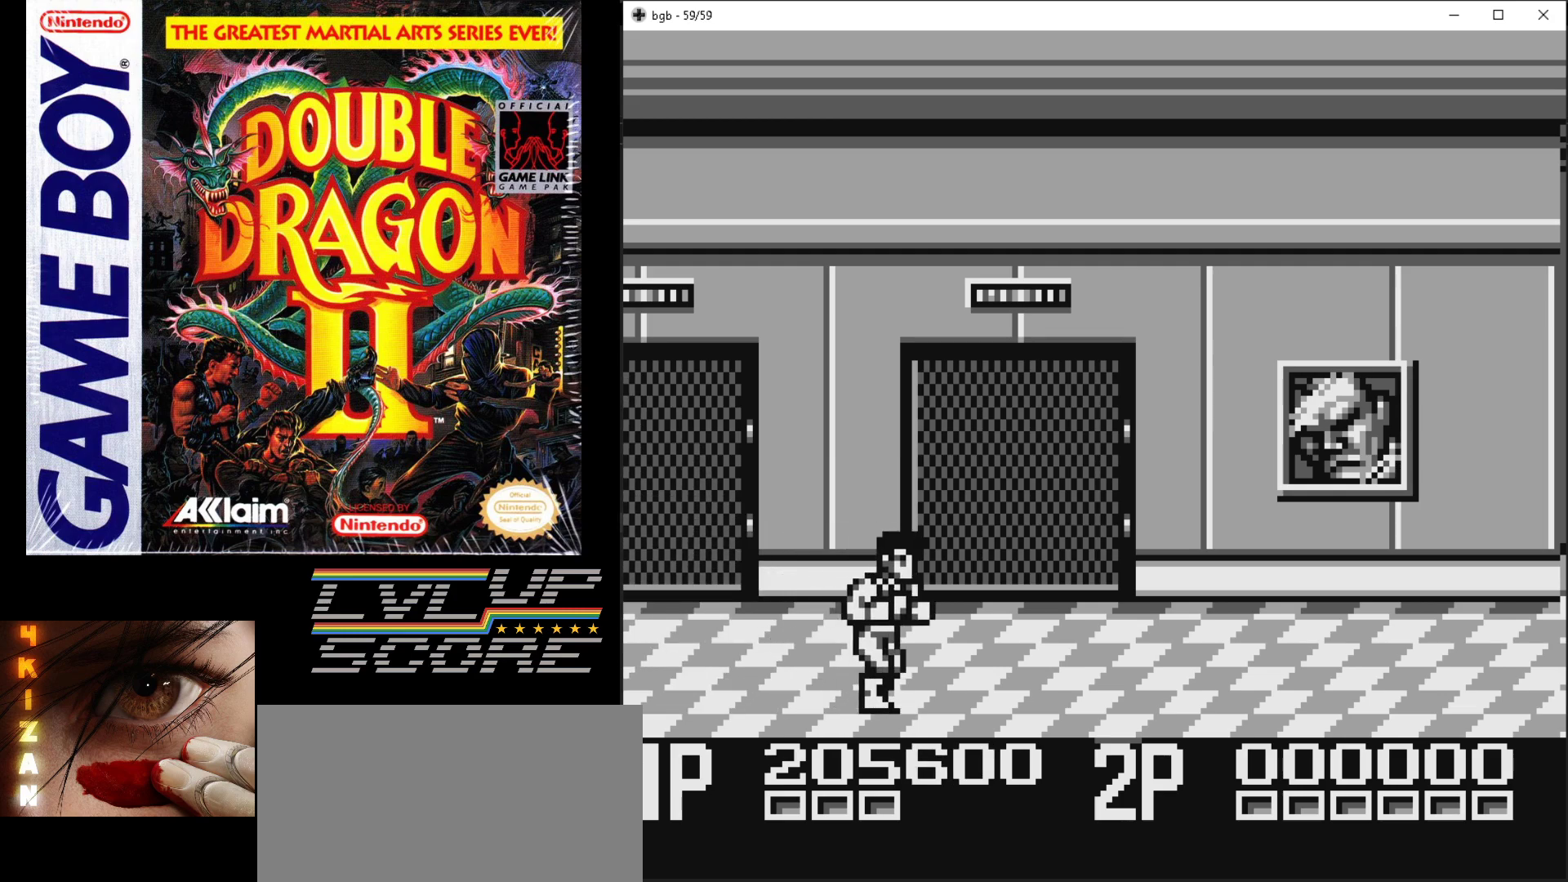
{"buttons": ["DPAD_RIGHT"], "events": [[217, "DPAD_DOWN", "down"], [417, "DPAD_DOWN", "up"]]}